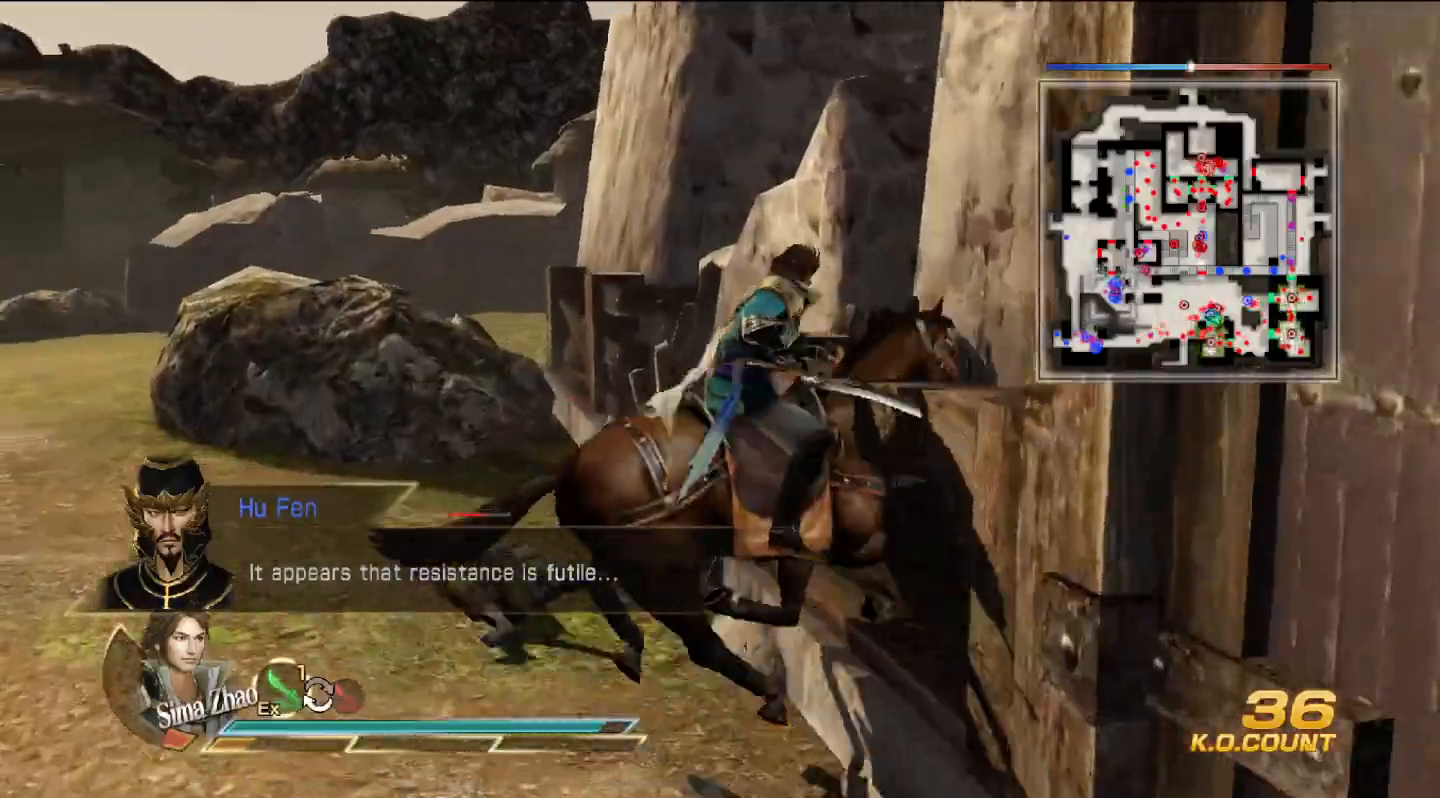
Gameplay with a controller (PlayStation layout); each line is a JSON object with the inputs held at the frame after it. "events" lists button and stick changes between this image and that frame as [ms after this image, input, new state], when the widget could be followed in between.
{"buttons": ["R2"], "left_stick": "up-right", "right_stick": "center", "events": [[367, "right_stick", "center"], [500, "R2", "down"], [500, "left_stick", "up-right"]]}
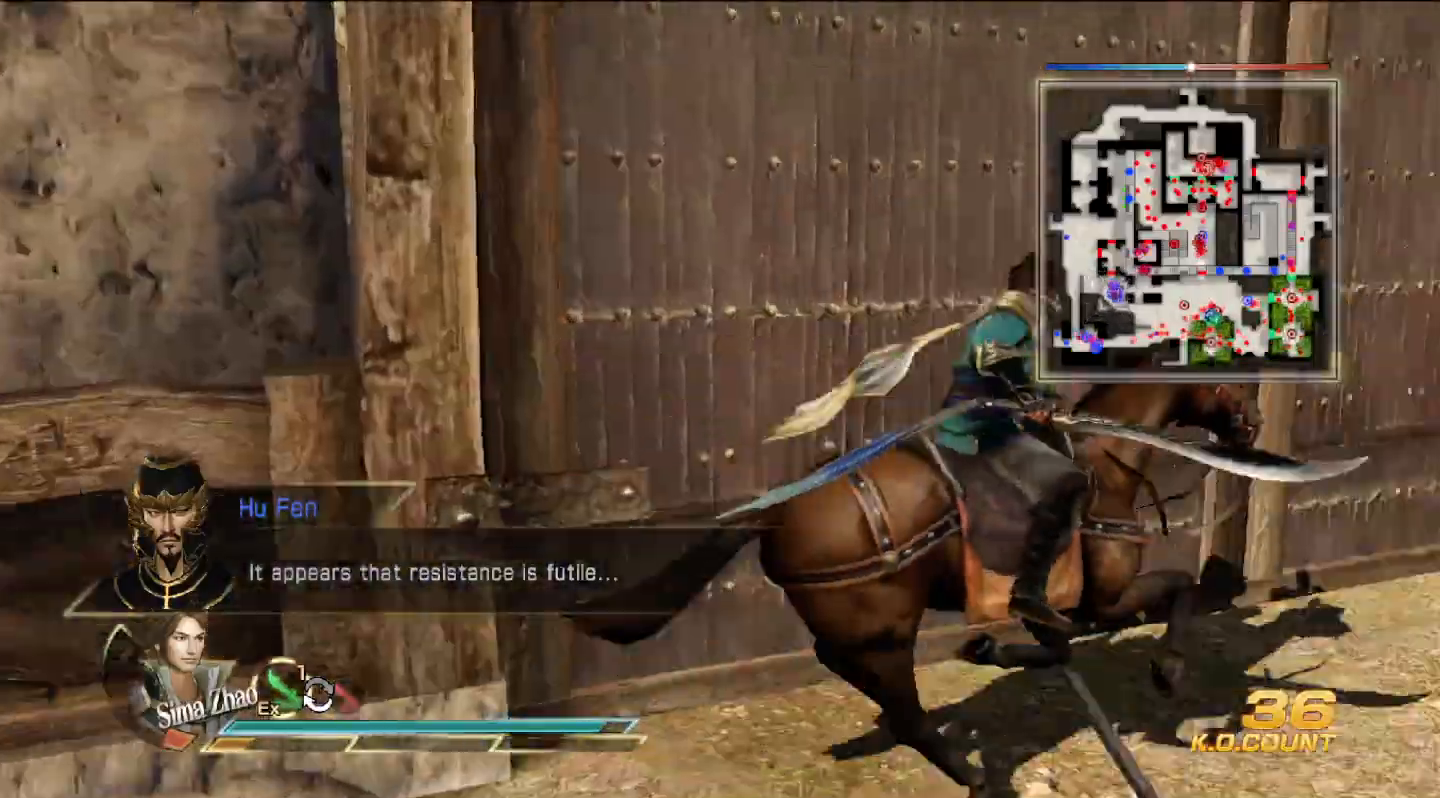
{"buttons": [], "left_stick": "up", "right_stick": "center", "events": [[167, "R2", "up"], [167, "left_stick", "up"]]}
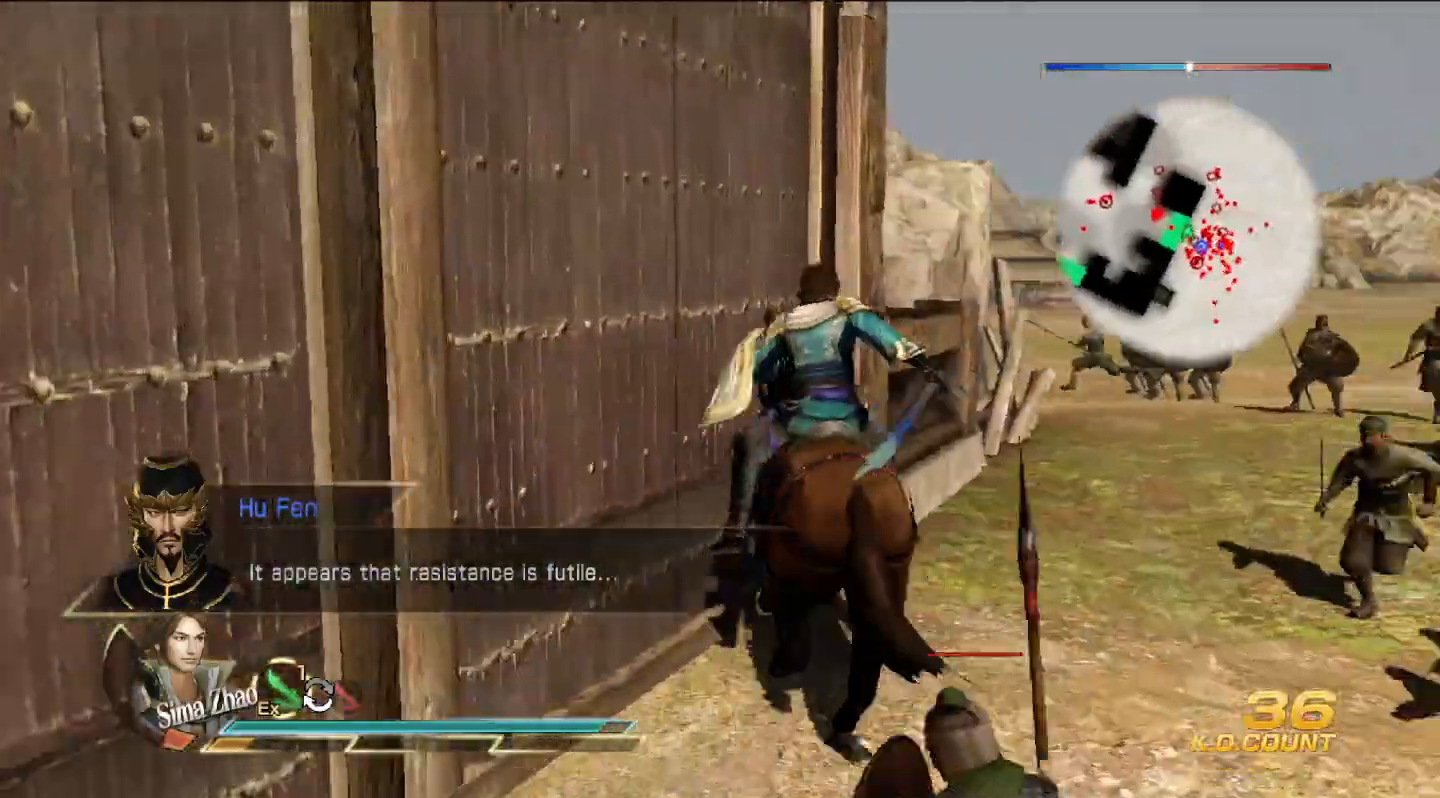
{"buttons": [], "left_stick": "left", "right_stick": "center", "events": [[133, "left_stick", "left"], [300, "right_stick", "left"], [467, "right_stick", "center"]]}
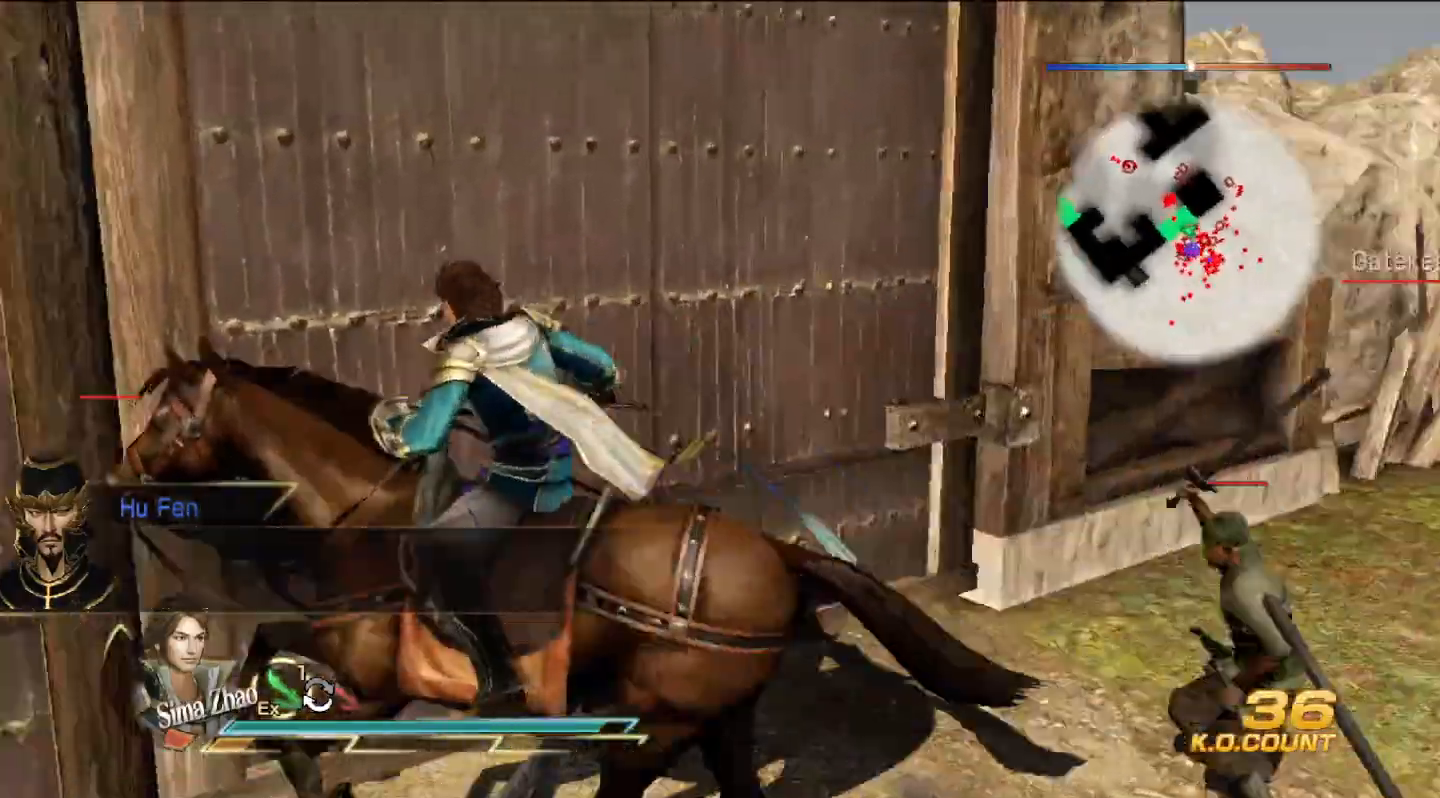
{"buttons": [], "left_stick": "right", "right_stick": "center", "events": [[200, "left_stick", "up-right"], [400, "left_stick", "right"]]}
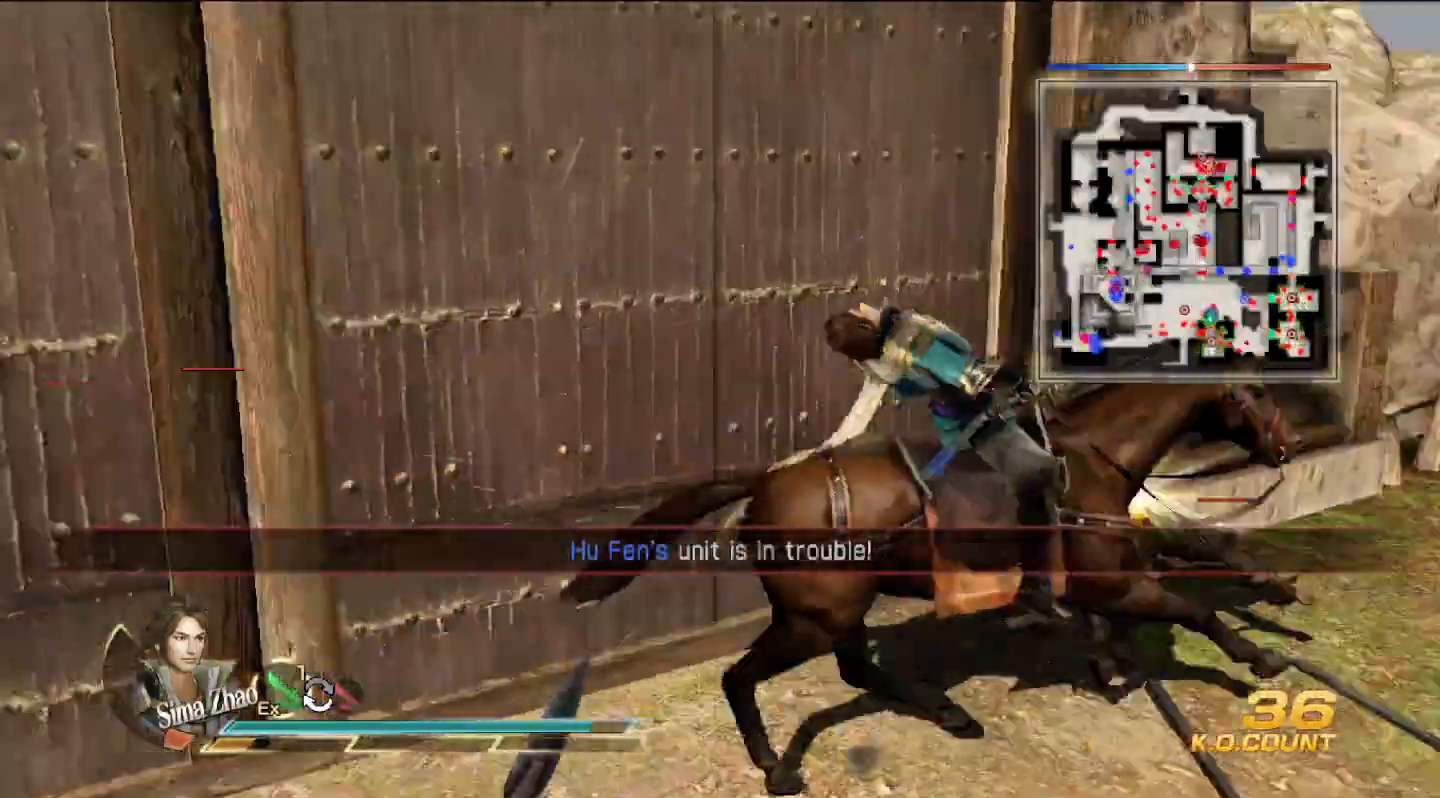
{"buttons": [], "left_stick": "up", "right_stick": "center", "events": [[267, "left_stick", "up-right"], [367, "left_stick", "up"]]}
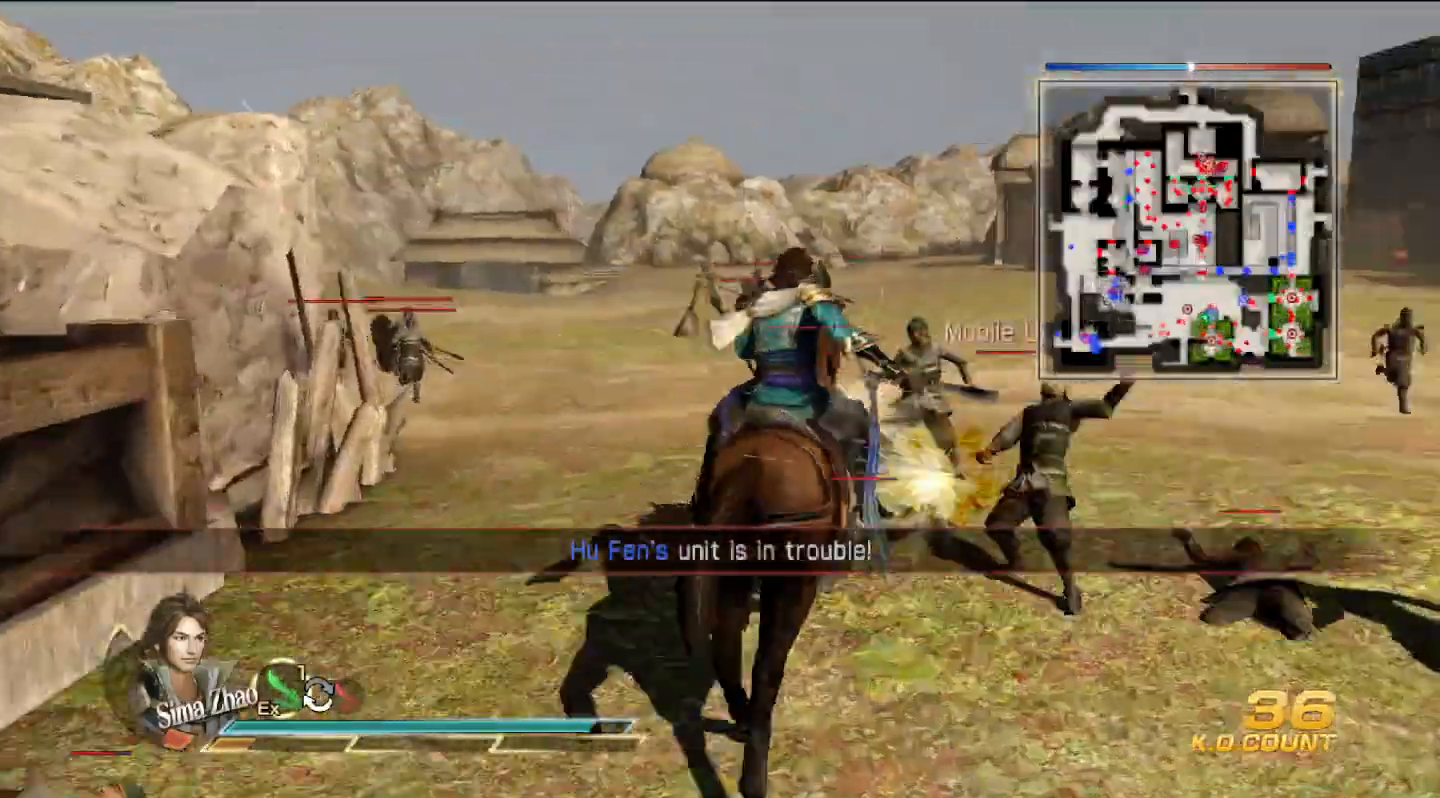
{"buttons": [], "left_stick": "up", "right_stick": "center", "events": [[200, "right_stick", "left"], [400, "right_stick", "center"]]}
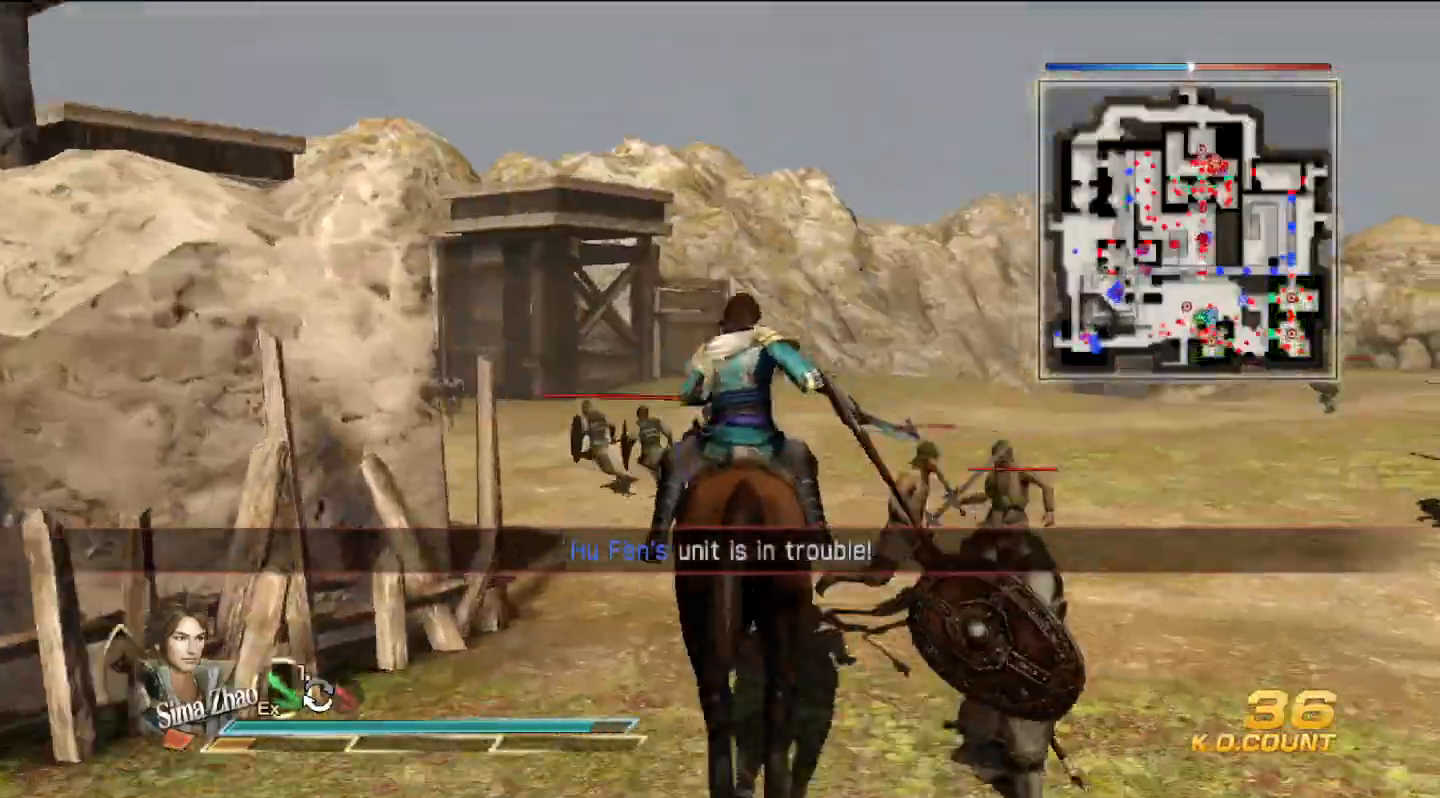
{"buttons": [], "left_stick": "up", "right_stick": "left", "events": [[500, "right_stick", "left"]]}
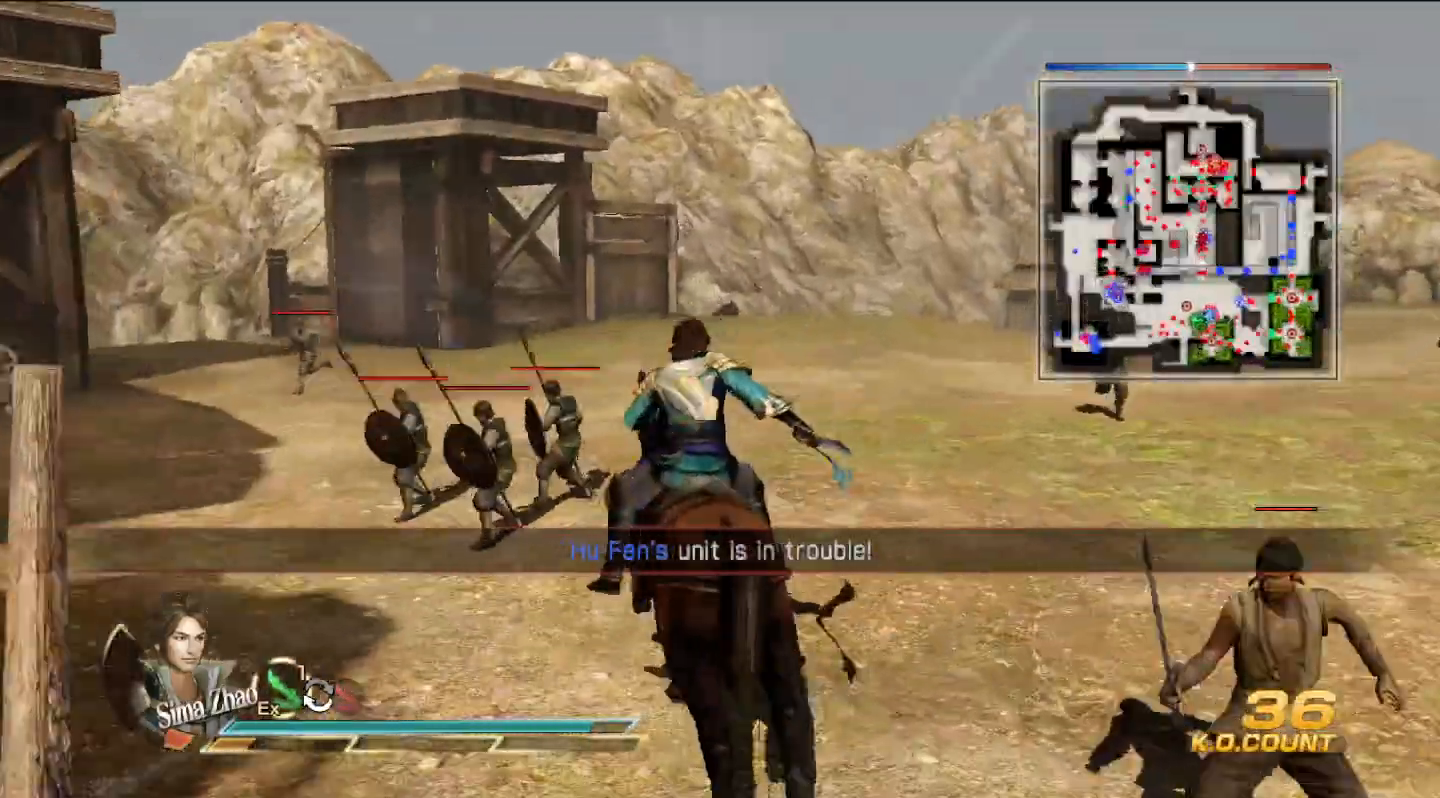
{"buttons": [], "left_stick": "up", "right_stick": "center", "events": [[133, "right_stick", "center"]]}
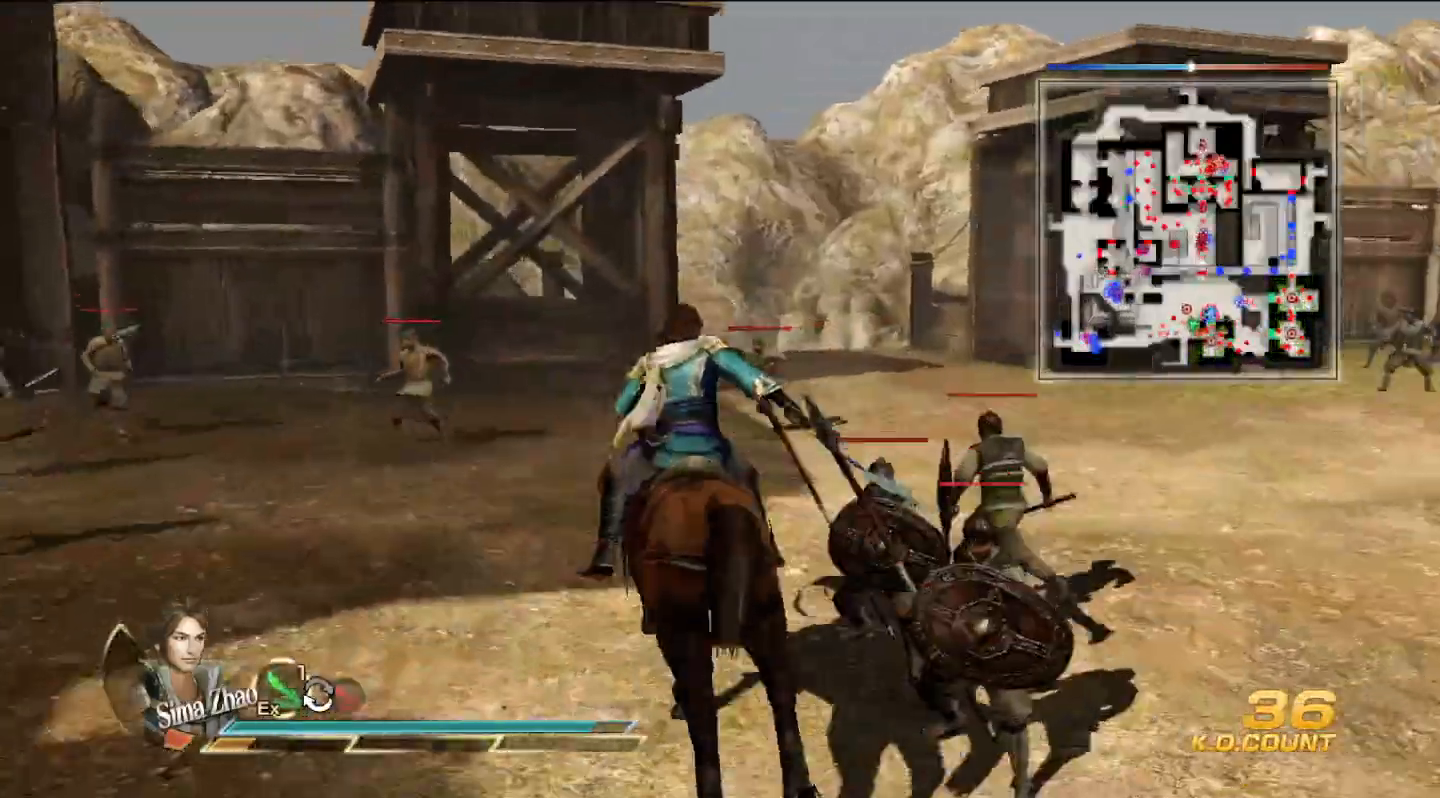
{"buttons": [], "left_stick": "up", "right_stick": "center", "events": [[100, "right_stick", "left"], [233, "right_stick", "center"]]}
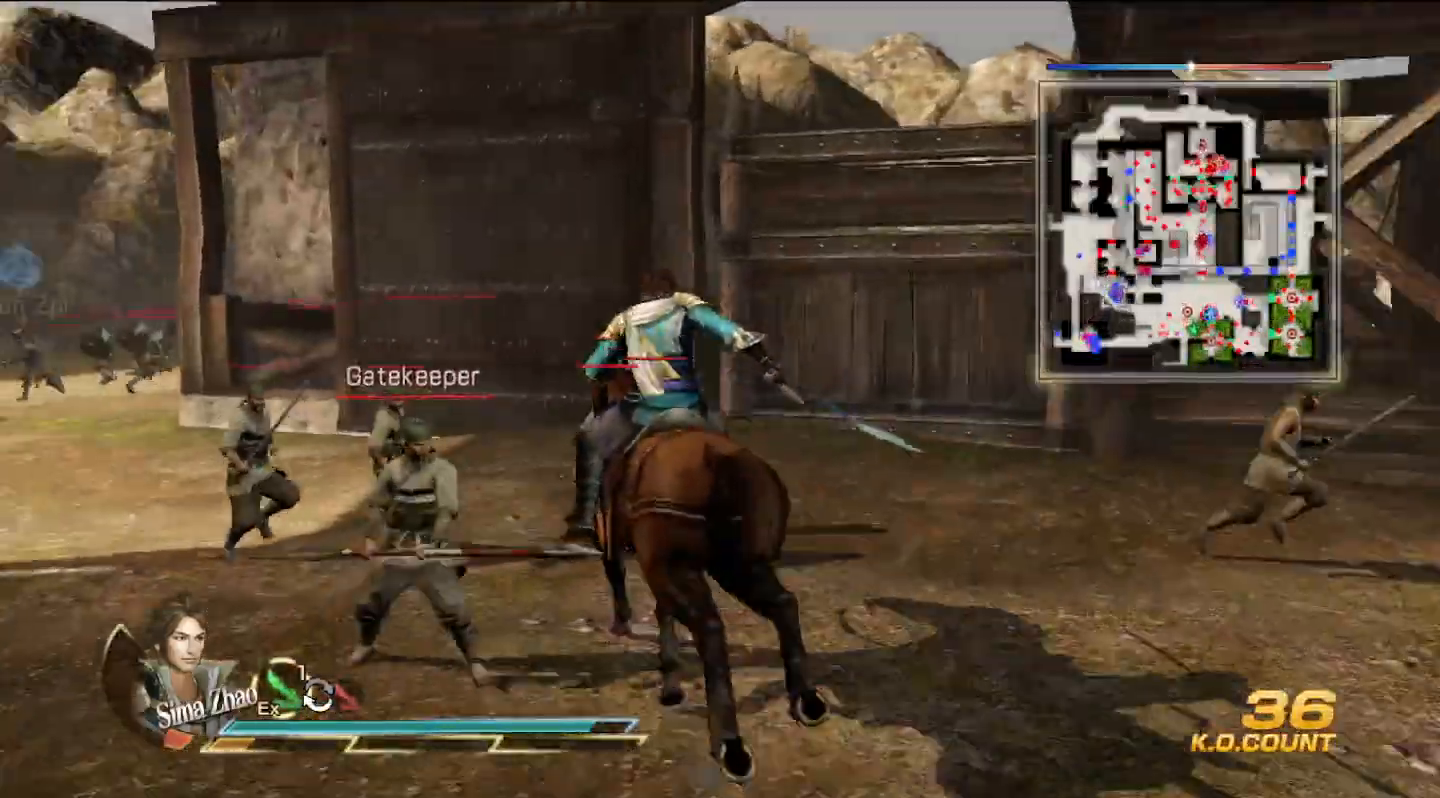
{"buttons": [], "left_stick": "up", "right_stick": "center", "events": [[200, "right_stick", "left"], [367, "right_stick", "center"]]}
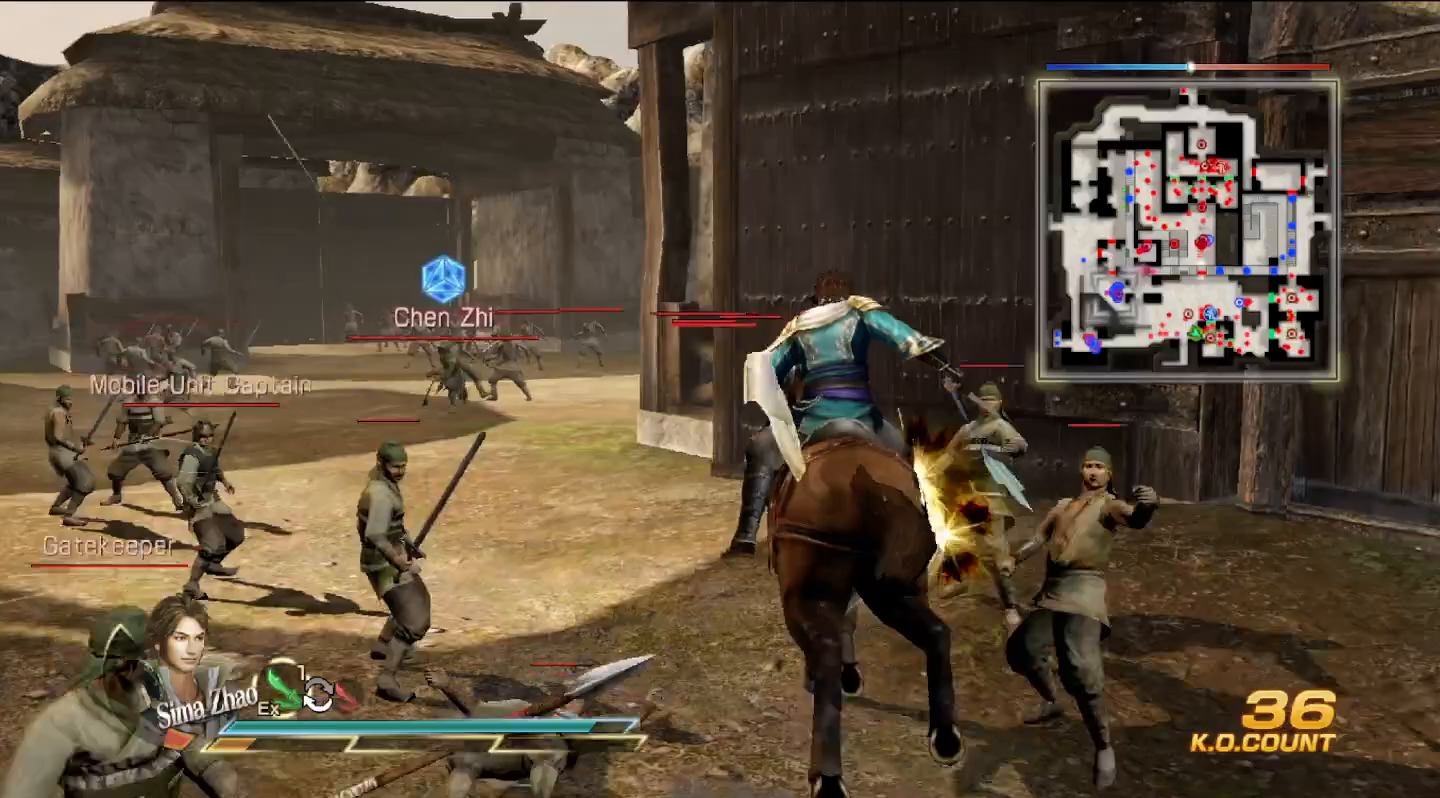
{"buttons": [], "left_stick": "up-left", "right_stick": "center", "events": [[333, "left_stick", "up-left"]]}
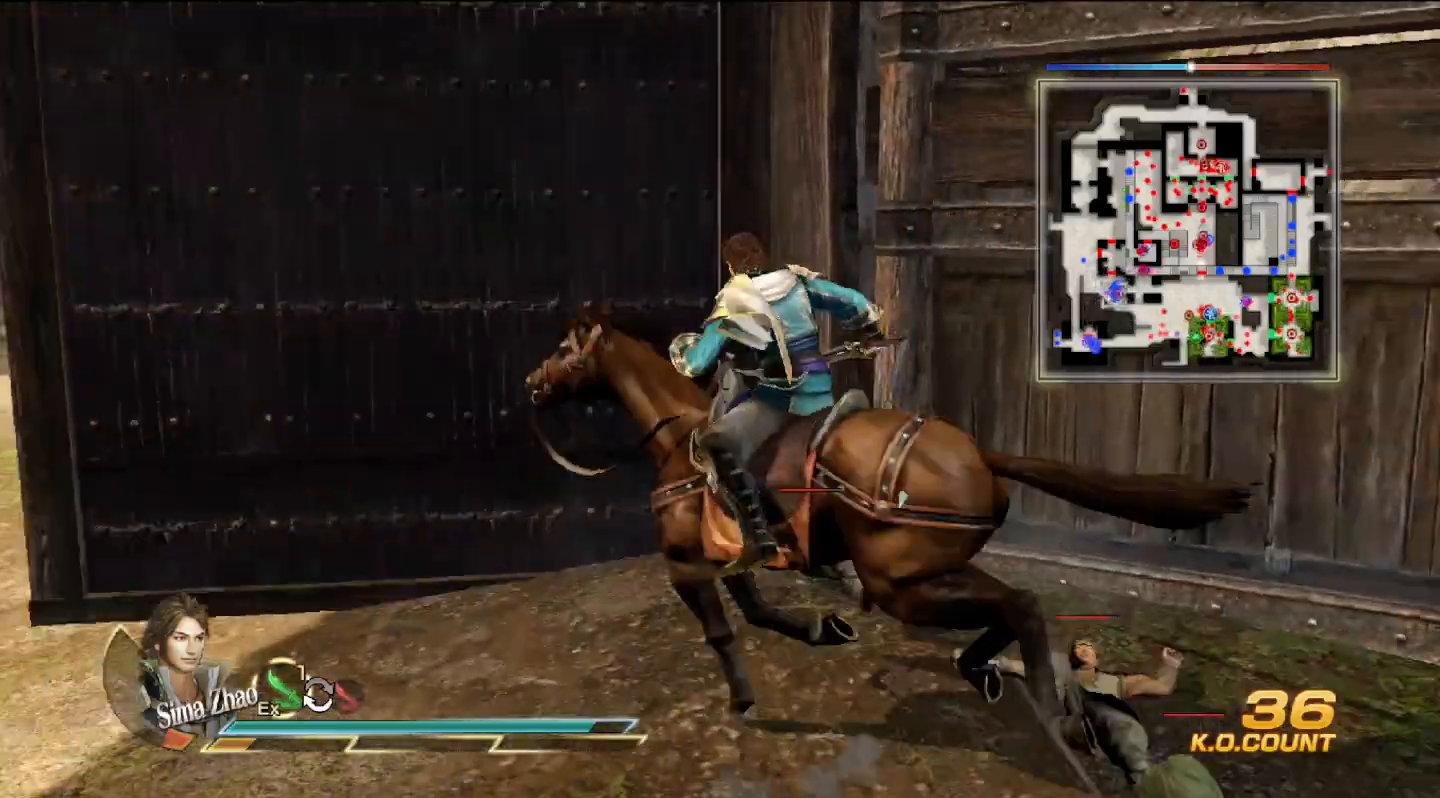
{"buttons": [], "left_stick": "left", "right_stick": "center", "events": [[100, "left_stick", "left"]]}
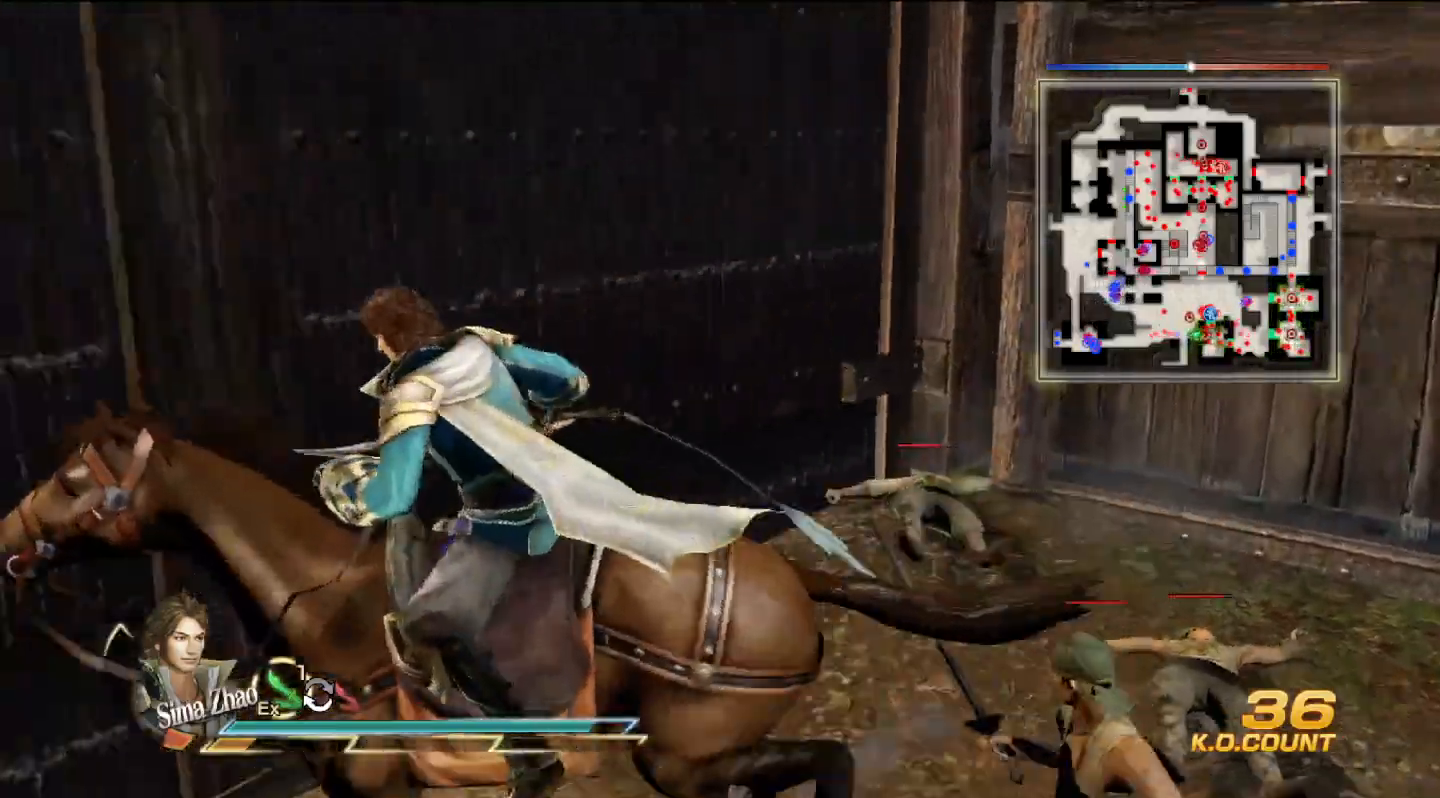
{"buttons": [], "left_stick": "left", "right_stick": "center", "events": [[100, "left_stick", "up-left"], [467, "left_stick", "left"]]}
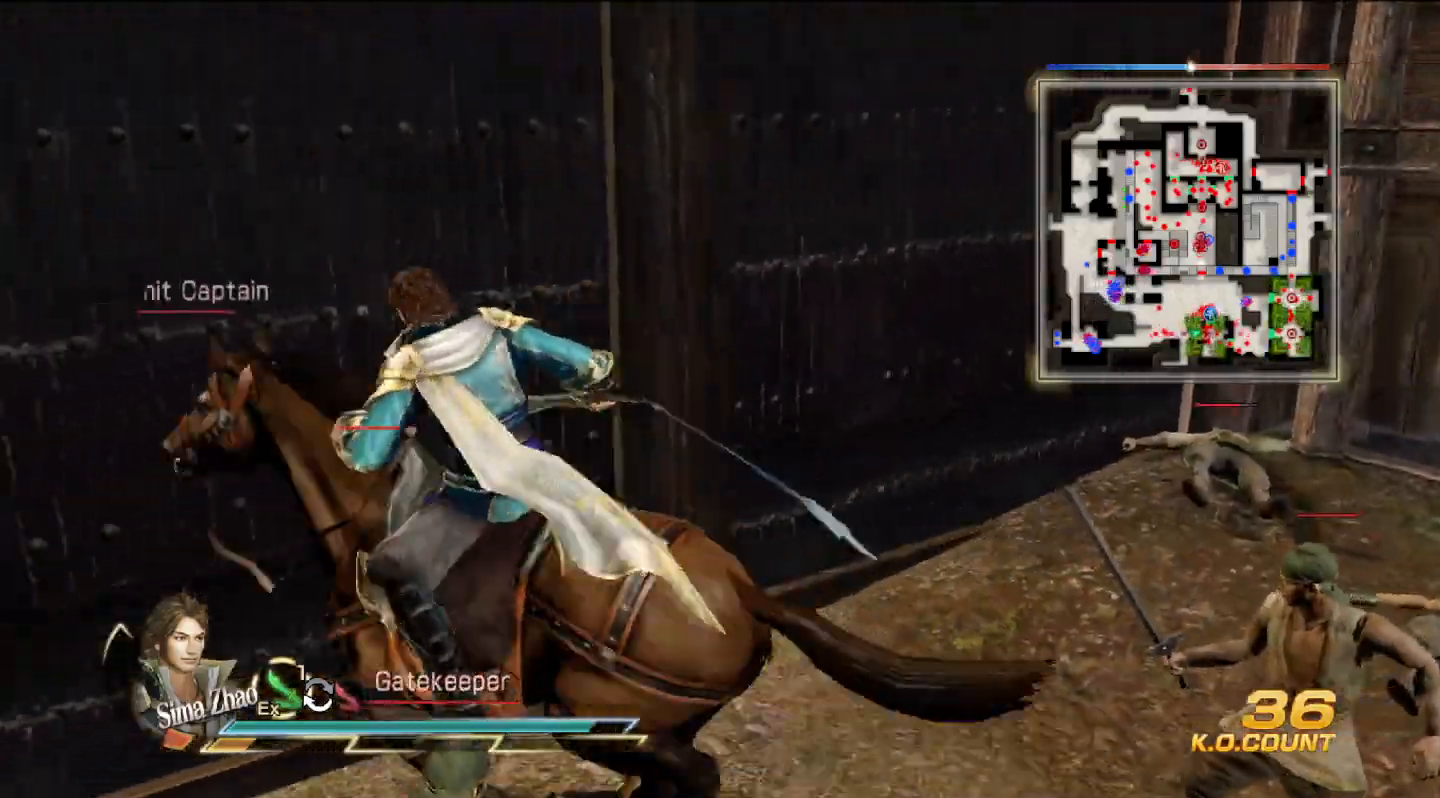
{"buttons": [], "left_stick": "left", "right_stick": "center", "events": [[167, "left_stick", "down-left"], [500, "left_stick", "left"]]}
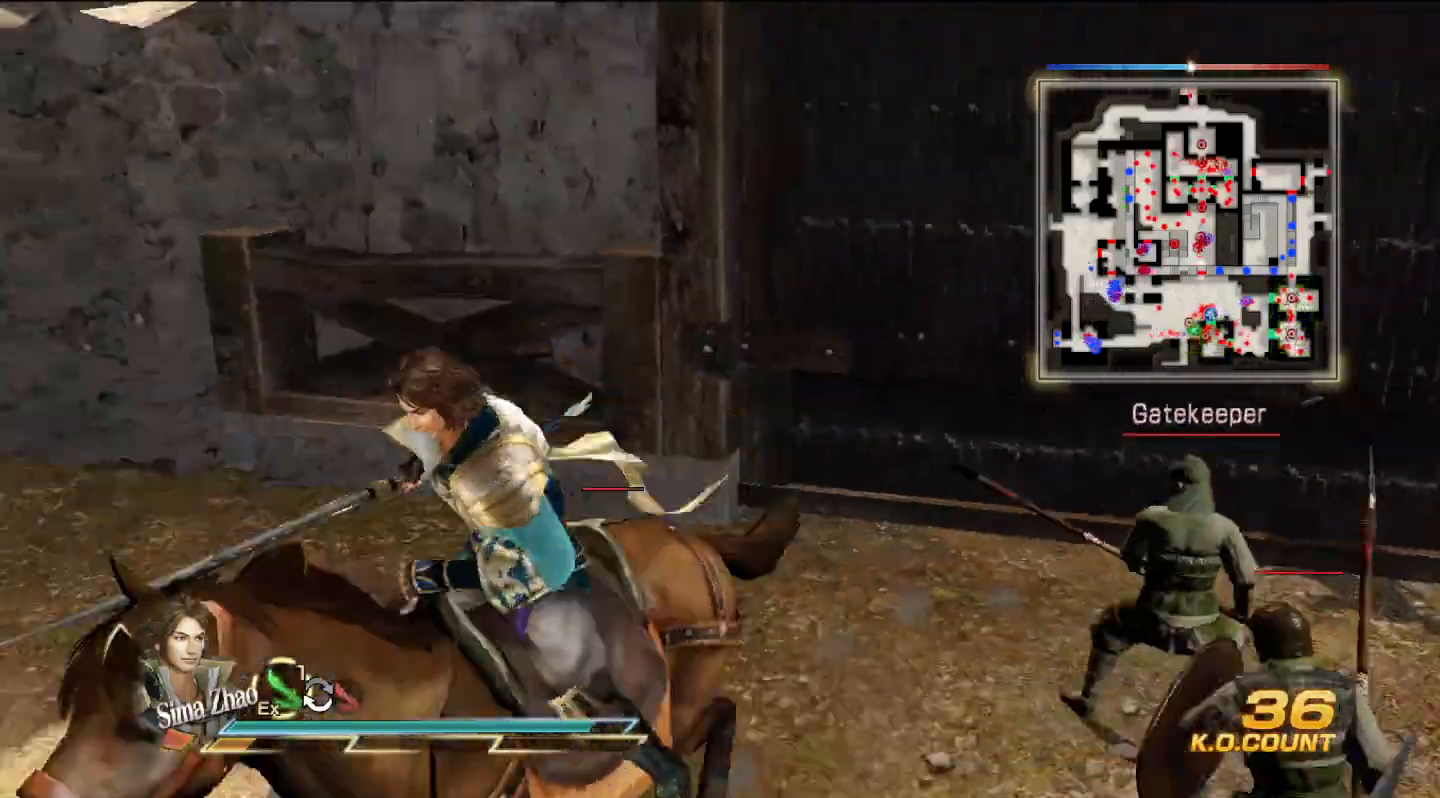
{"buttons": [], "left_stick": "up-left", "right_stick": "center", "events": [[167, "left_stick", "up-left"]]}
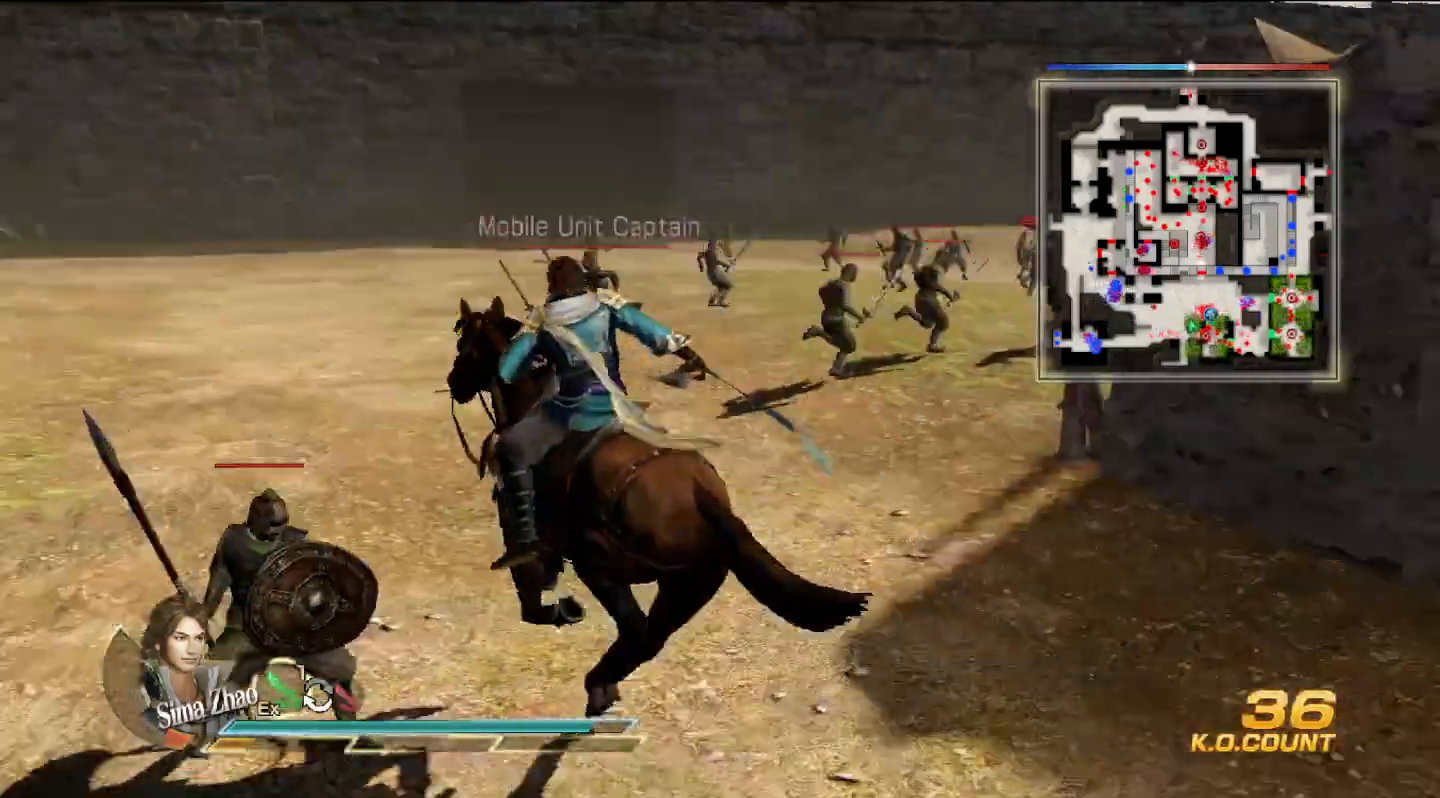
{"buttons": [], "left_stick": "up", "right_stick": "center", "events": [[100, "left_stick", "up"]]}
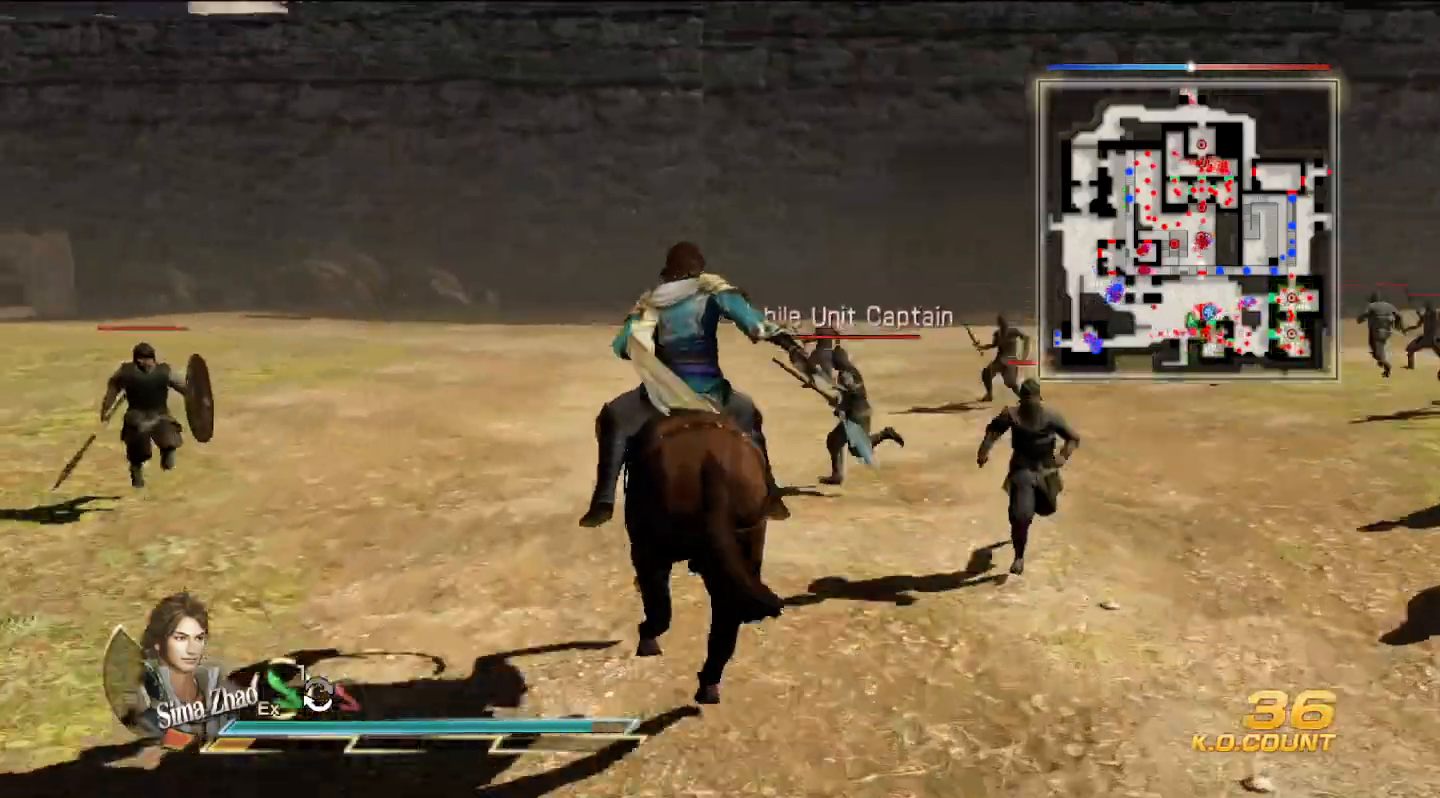
{"buttons": [], "left_stick": "up", "right_stick": "center", "events": []}
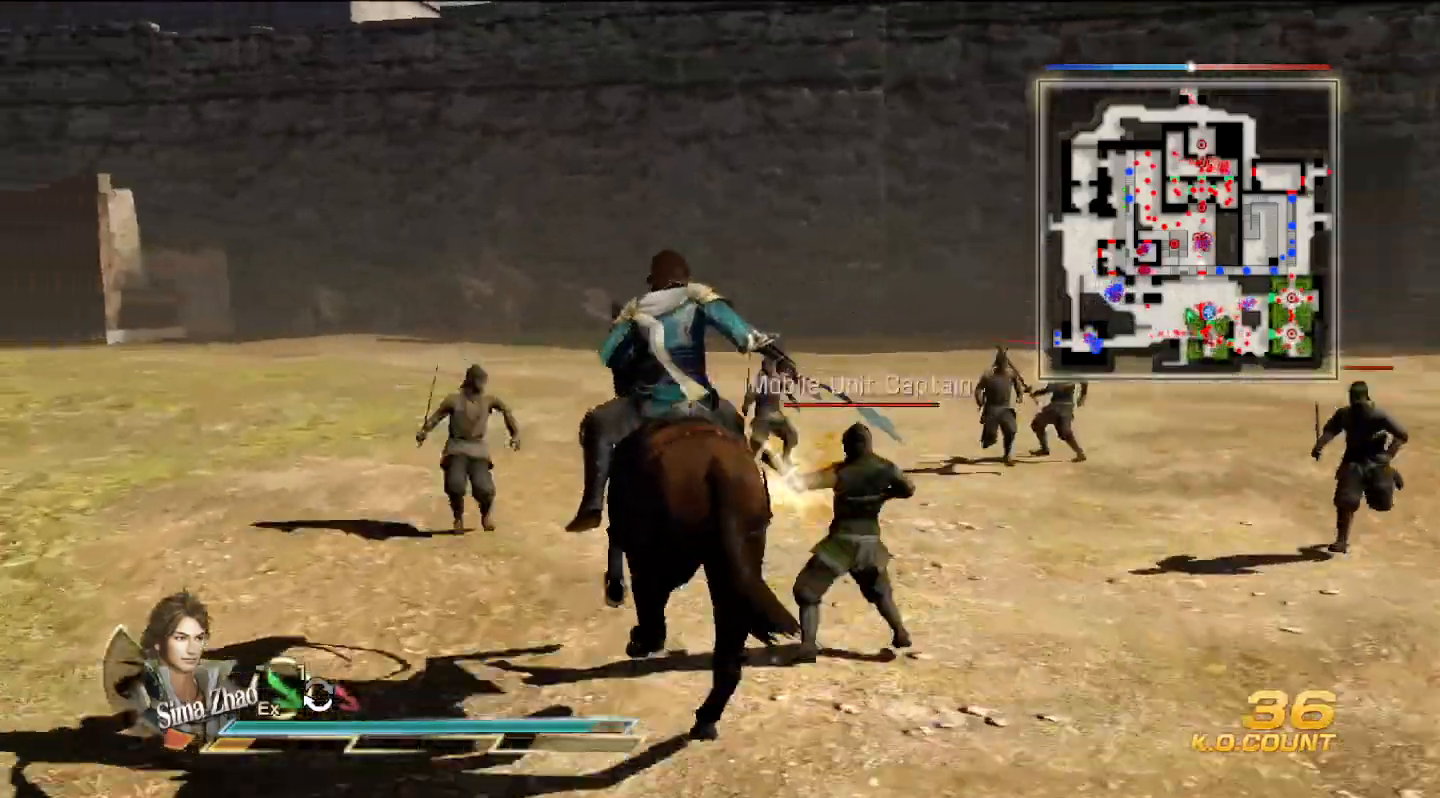
{"buttons": [], "left_stick": "up-left", "right_stick": "center", "events": [[467, "left_stick", "up-left"]]}
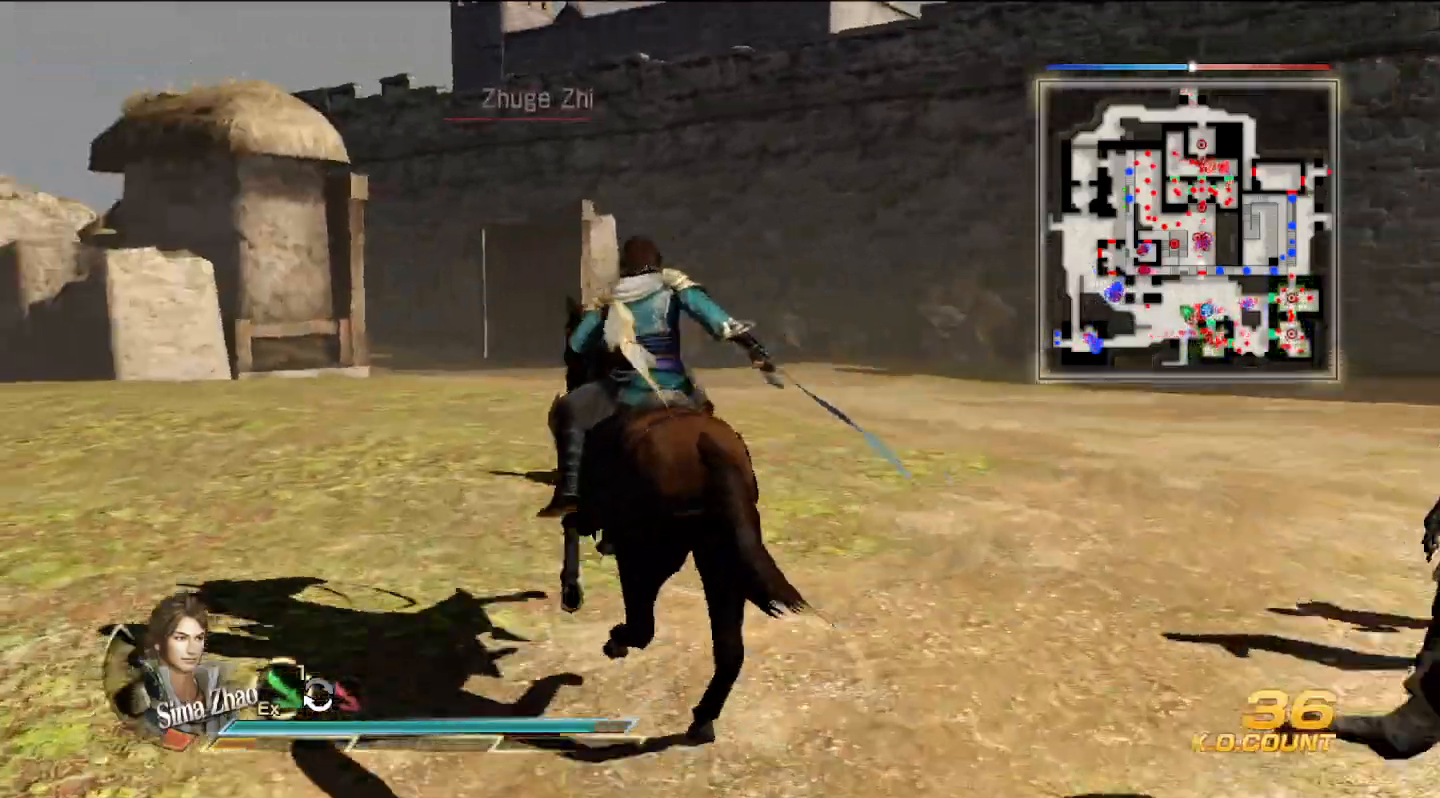
{"buttons": [], "left_stick": "up", "right_stick": "center", "events": [[400, "left_stick", "up"]]}
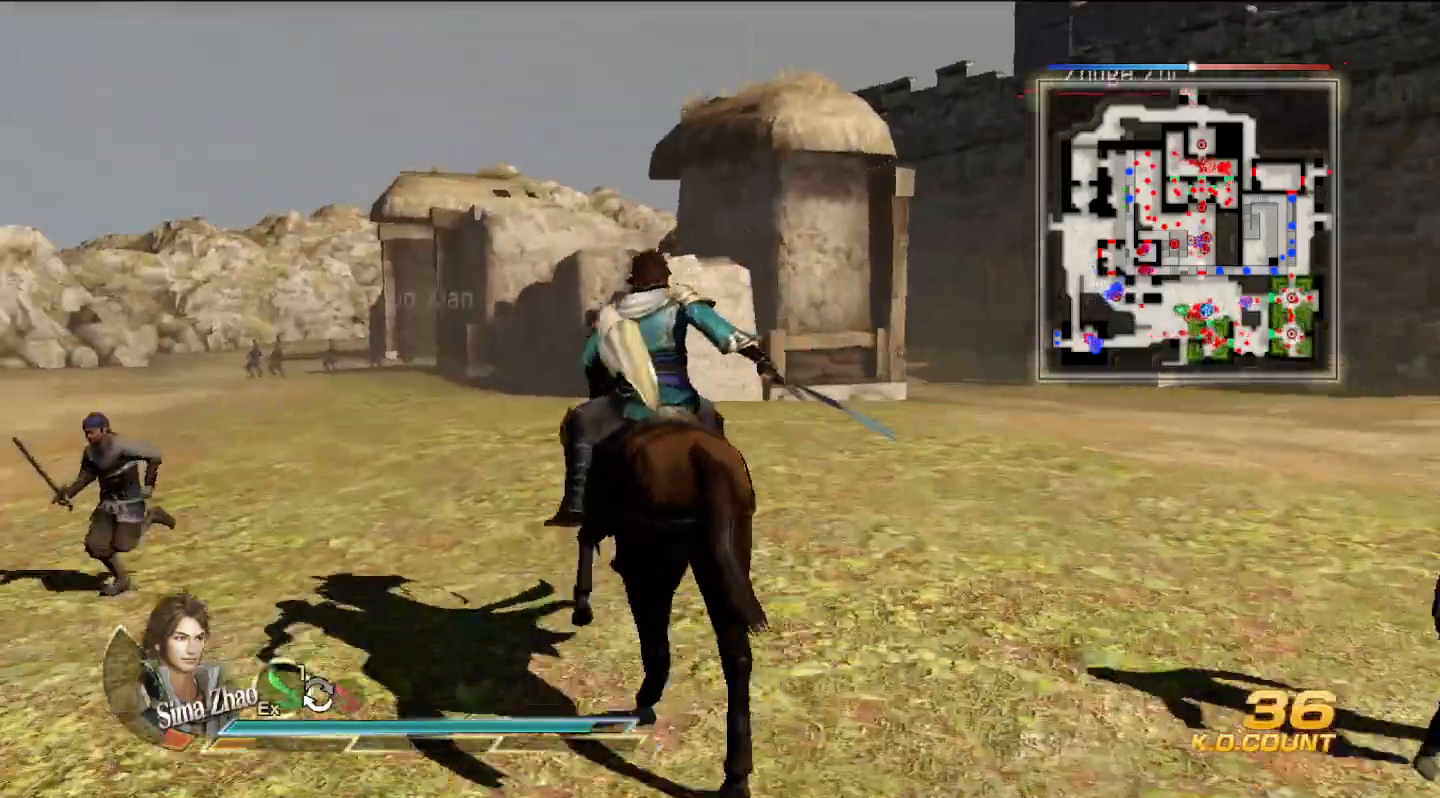
{"buttons": [], "left_stick": "up", "right_stick": "center", "events": []}
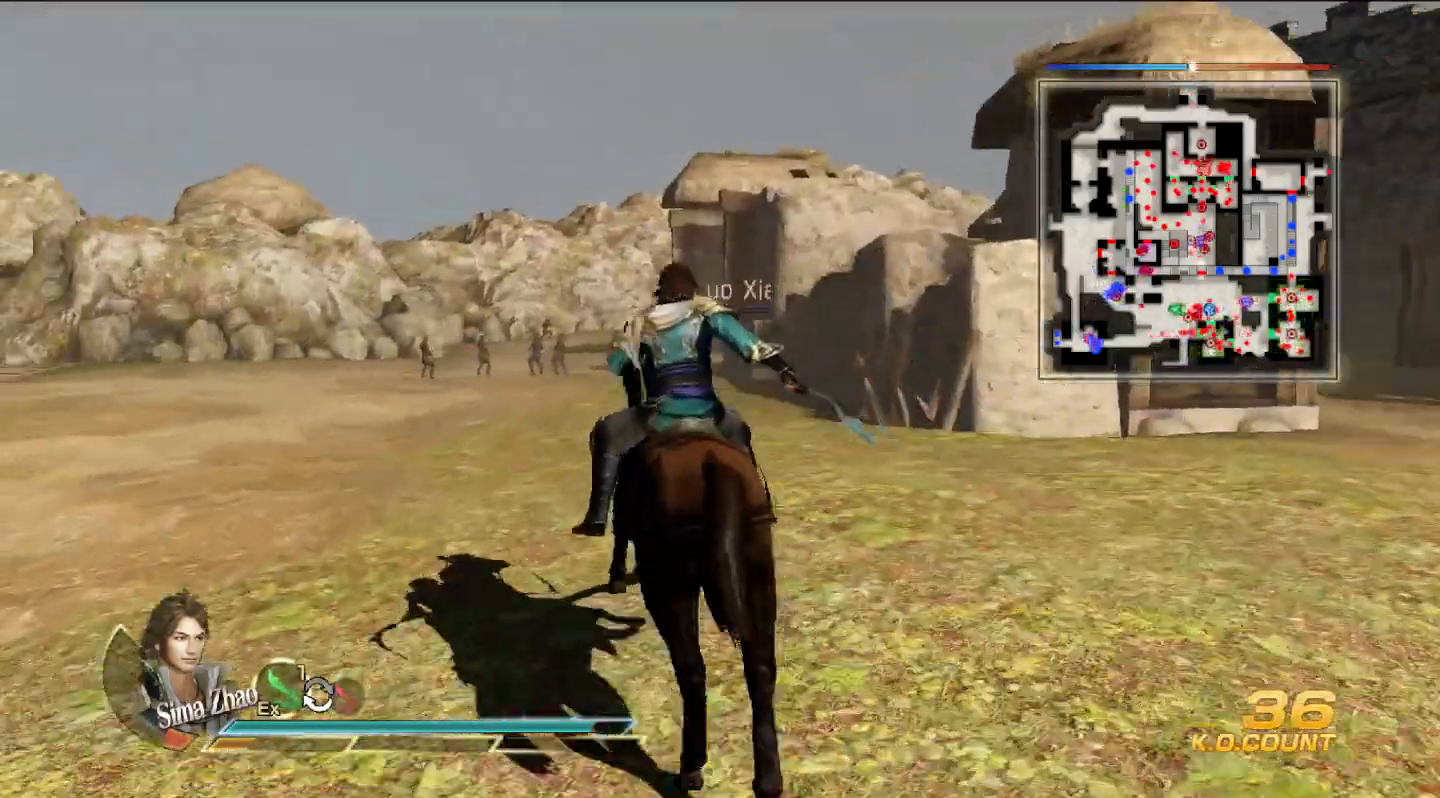
{"buttons": [], "left_stick": "up", "right_stick": "center", "events": []}
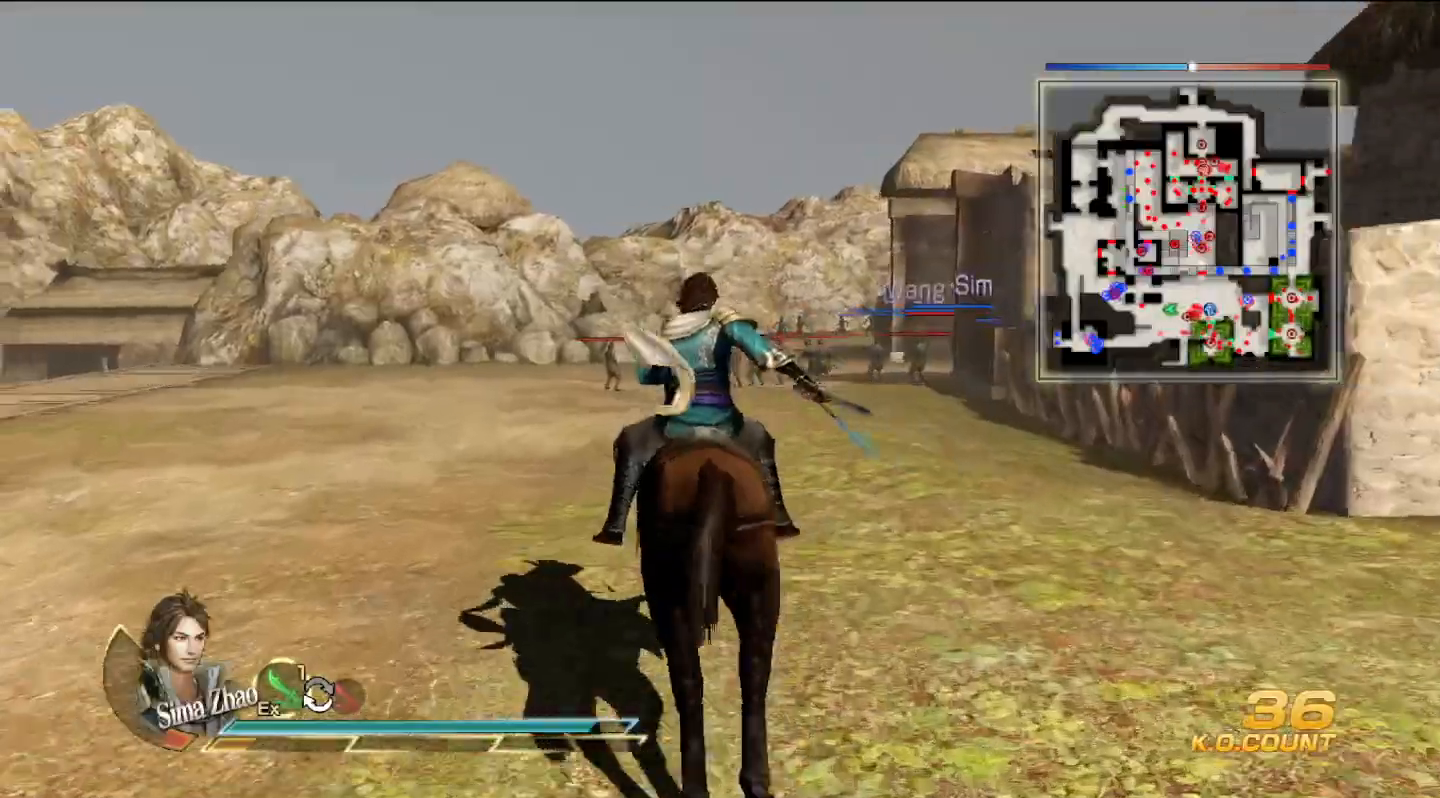
{"buttons": [], "left_stick": "up", "right_stick": "center", "events": []}
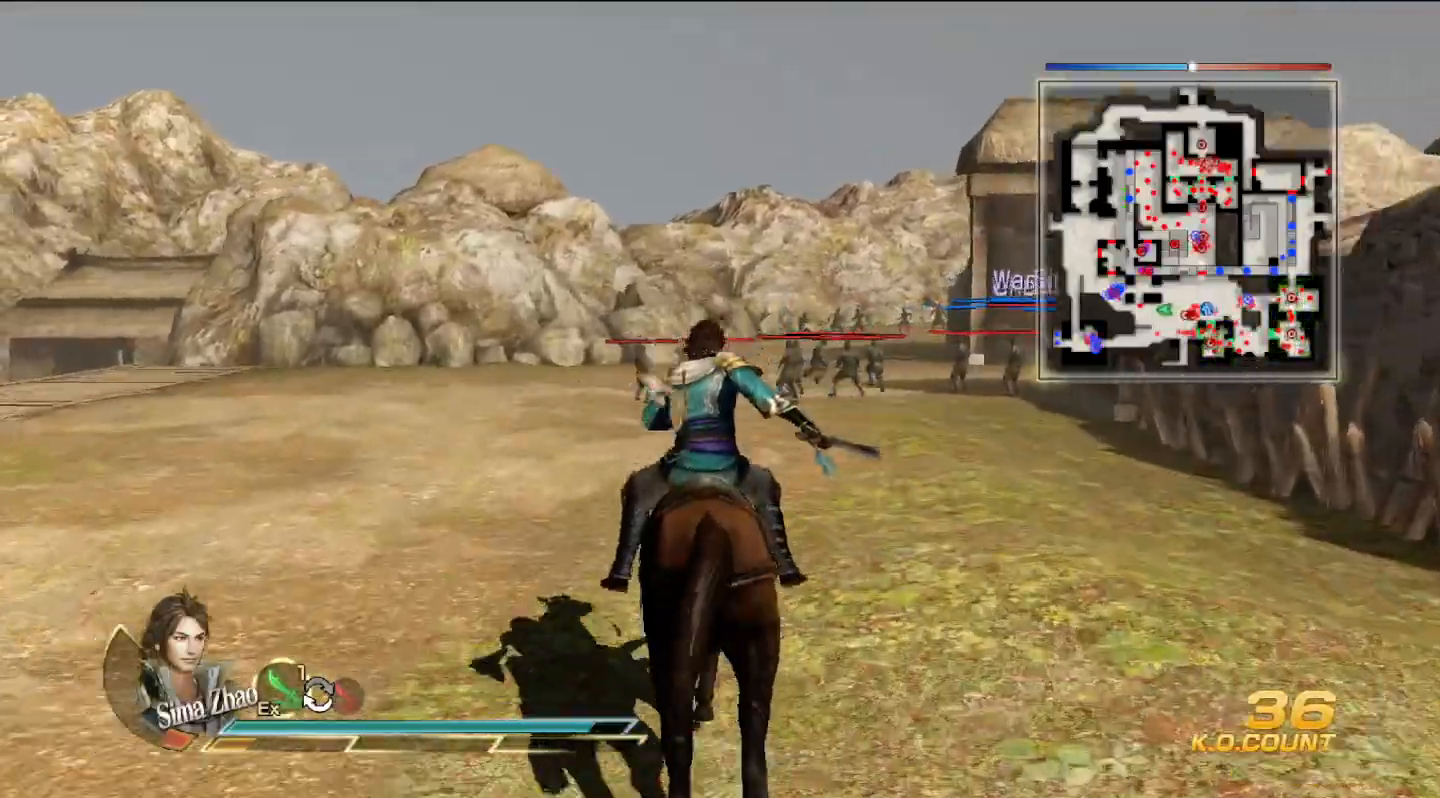
{"buttons": [], "left_stick": "up", "right_stick": "center", "events": []}
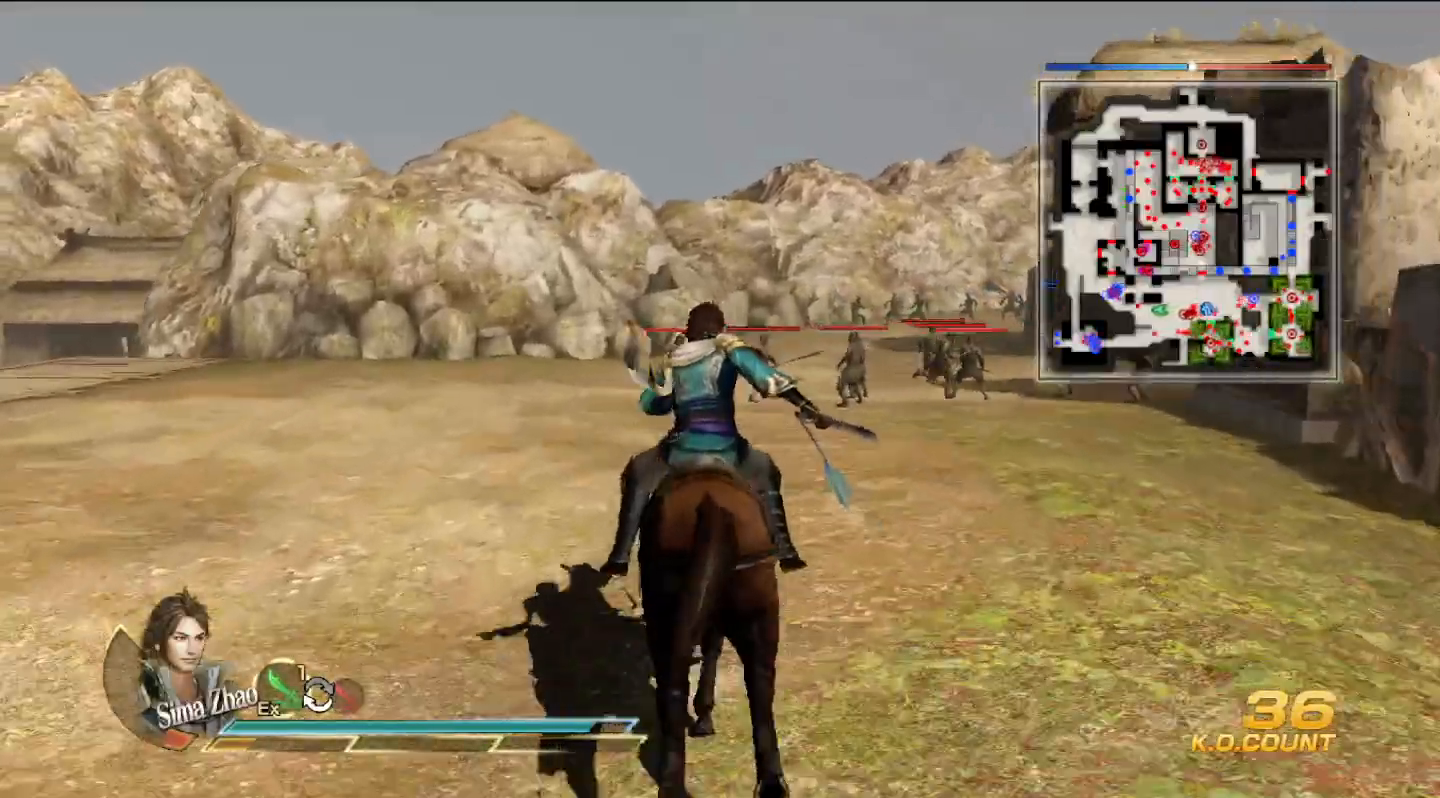
{"buttons": [], "left_stick": "up", "right_stick": "center", "events": []}
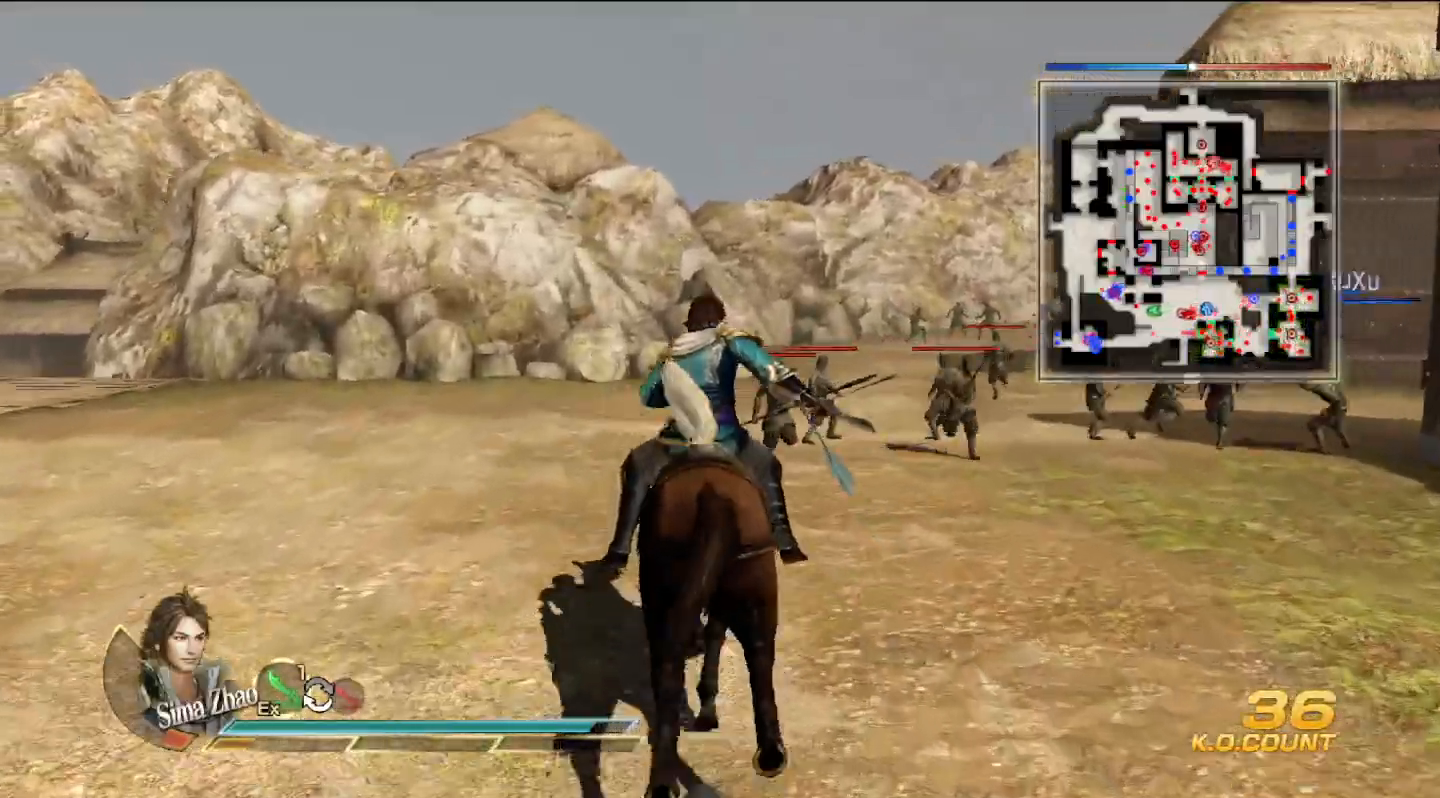
{"buttons": [], "left_stick": "up", "right_stick": "center", "events": []}
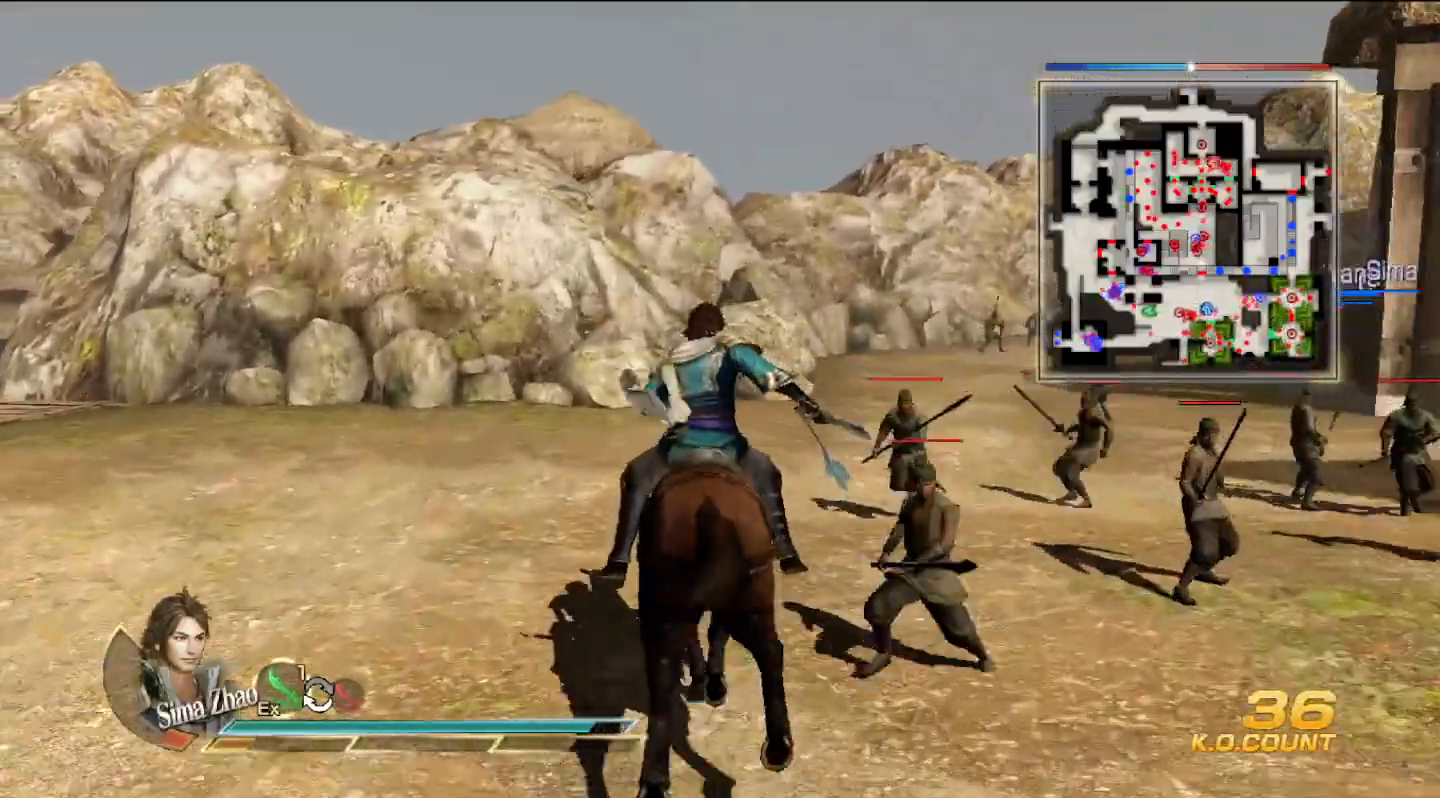
{"buttons": [], "left_stick": "up", "right_stick": "center", "events": []}
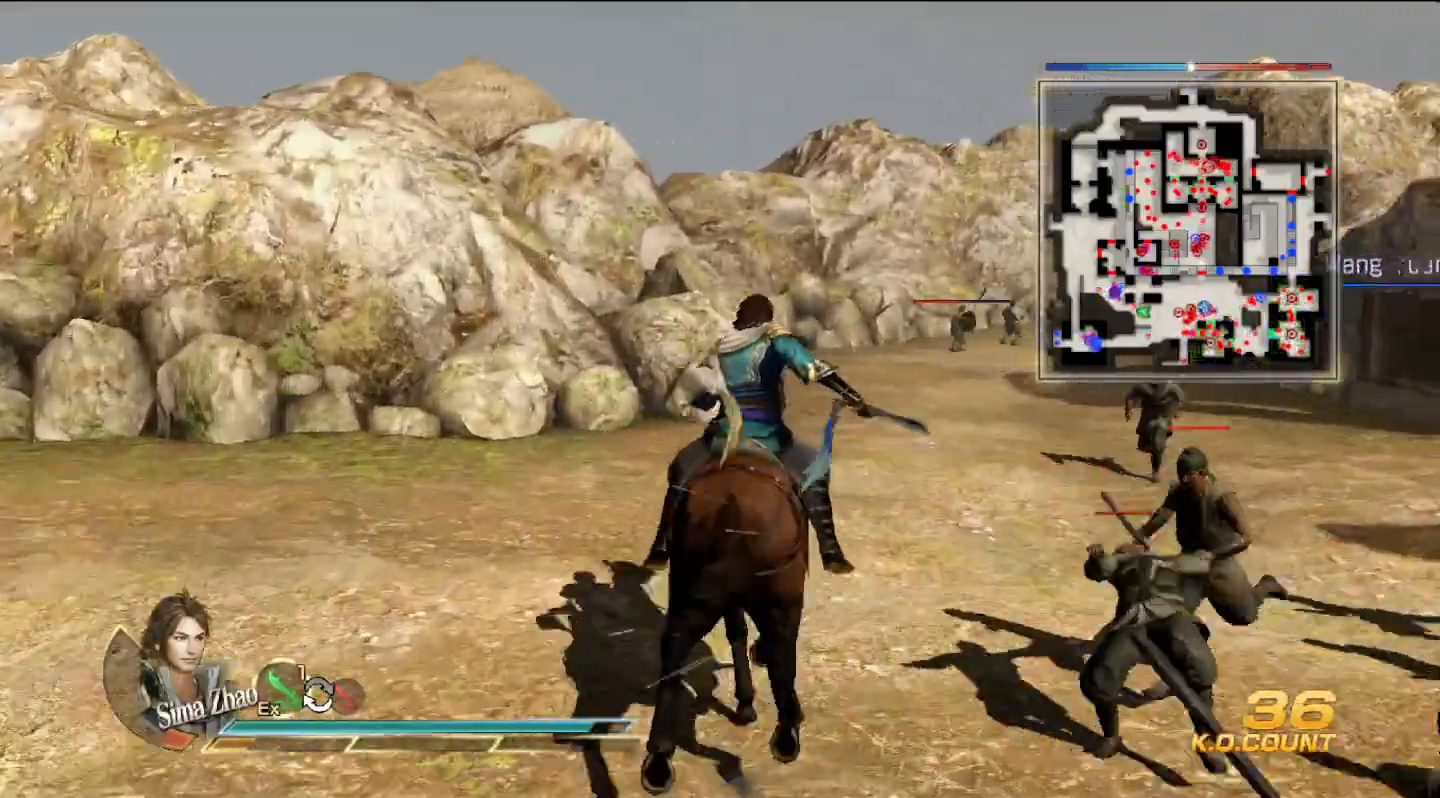
{"buttons": [], "left_stick": "up", "right_stick": "center", "events": []}
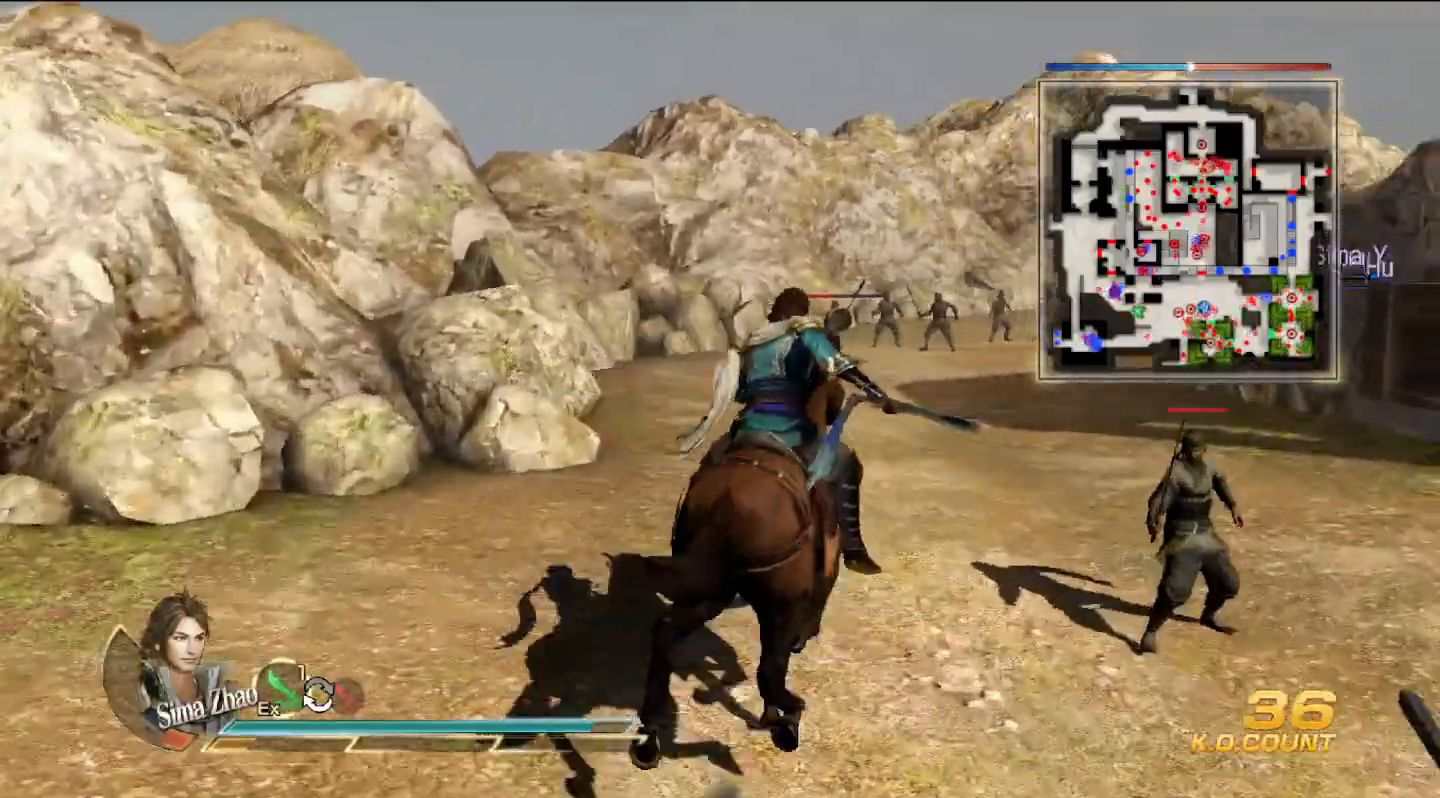
{"buttons": [], "left_stick": "up", "right_stick": "center", "events": []}
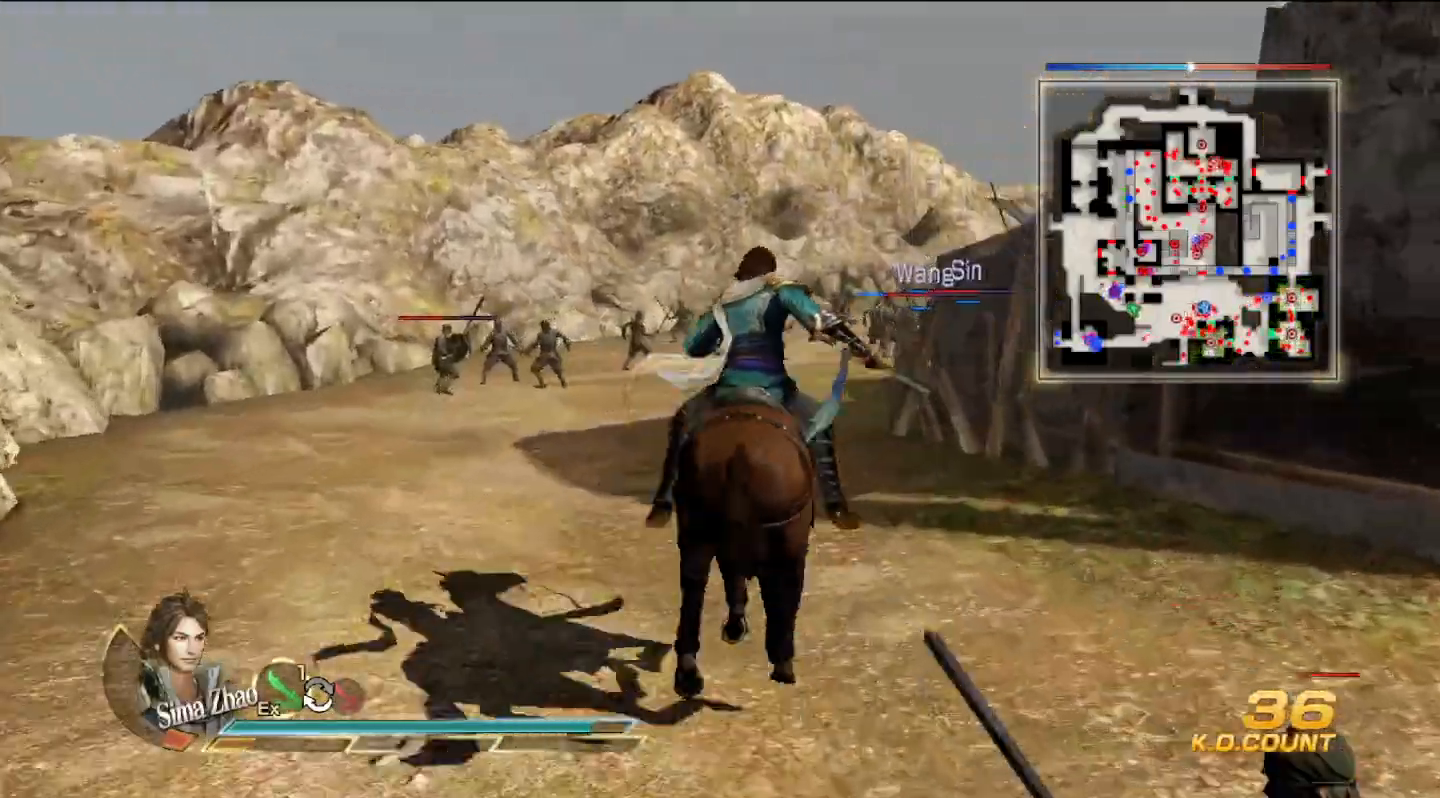
{"buttons": [], "left_stick": "up", "right_stick": "center", "events": []}
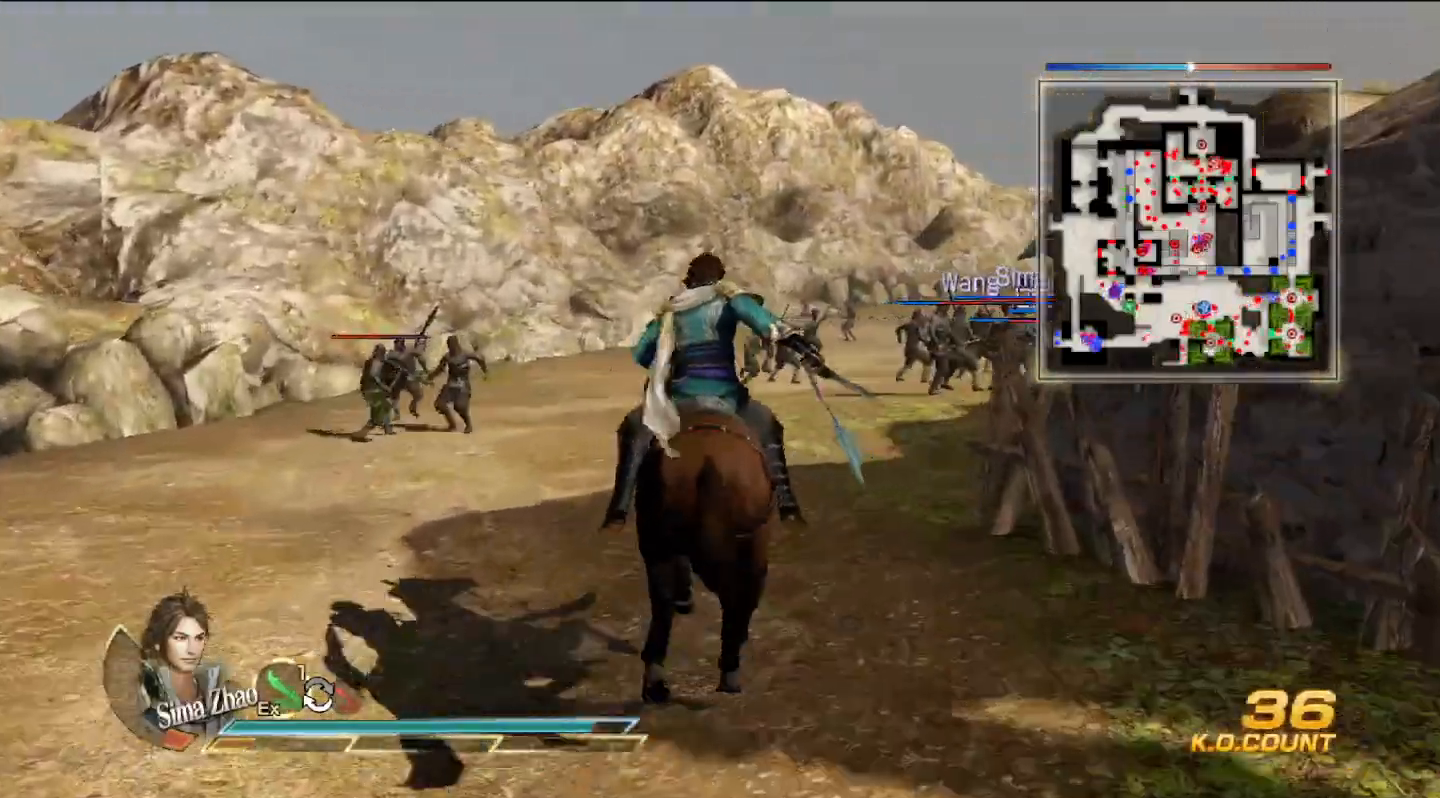
{"buttons": [], "left_stick": "up", "right_stick": "center", "events": [[167, "right_stick", "right"], [367, "right_stick", "center"]]}